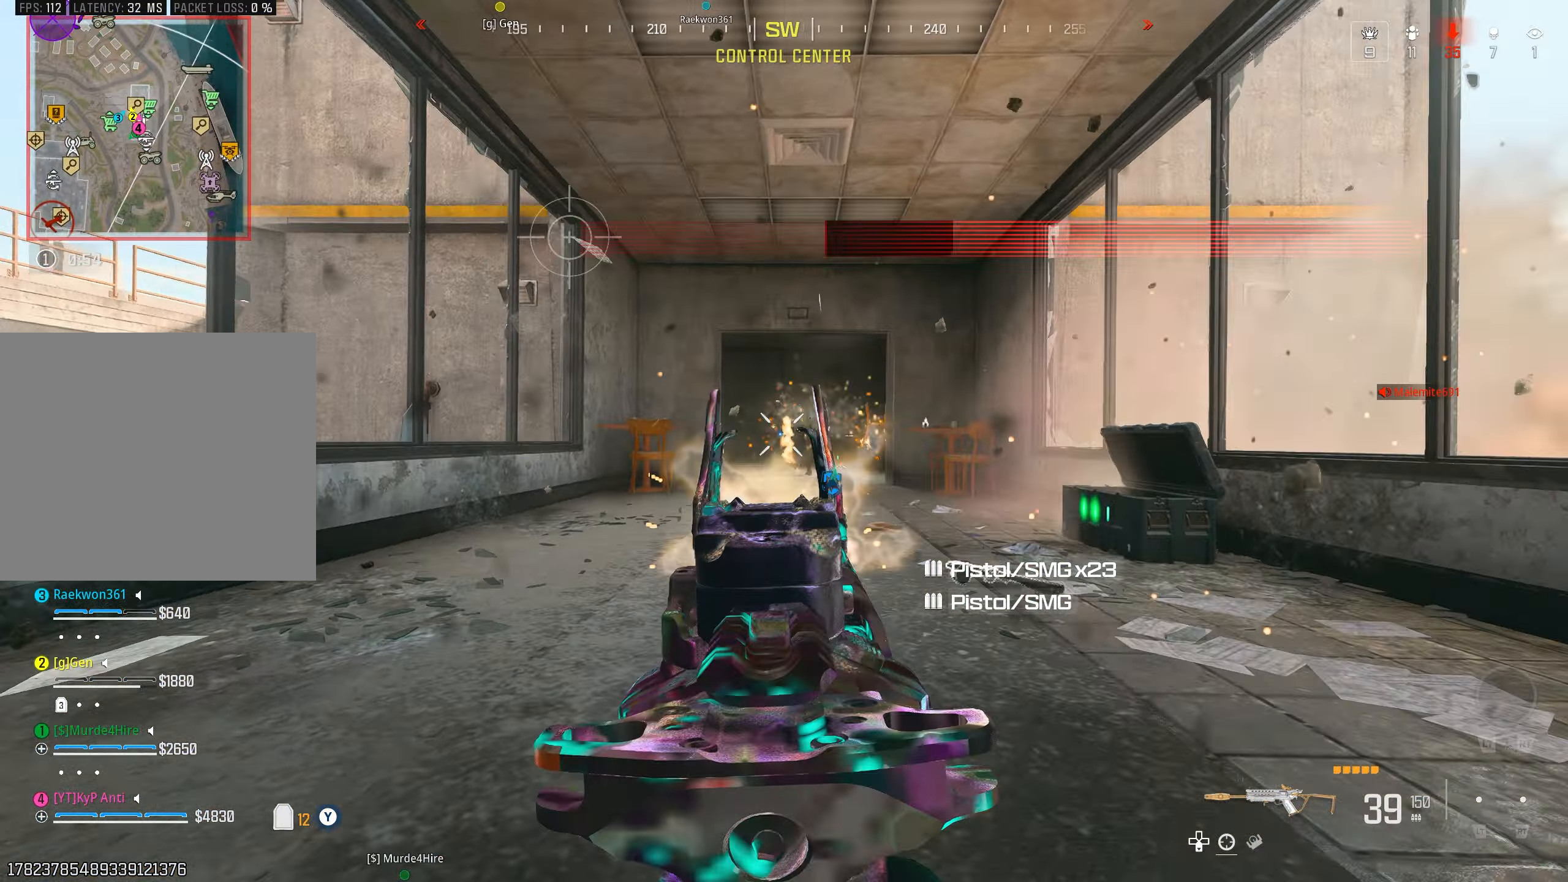
Gameplay with a controller (PlayStation layout); each line is a JSON object with the inputs held at the frame after it. "events" lists button and stick changes between this image and that frame as [ms after this image, input, new state], when the widget could be followed in between.
{"buttons": ["L2", "L3"], "left_stick": "up", "right_stick": "down-right", "events": [[67, "CROSS", "down"], [134, "CROSS", "up"], [184, "L3", "down"], [184, "R1", "up"], [217, "right_stick", "left"], [317, "L3", "up"], [334, "L1", "up"], [367, "right_stick", "down-right"], [417, "L2", "down"], [467, "L3", "down"]]}
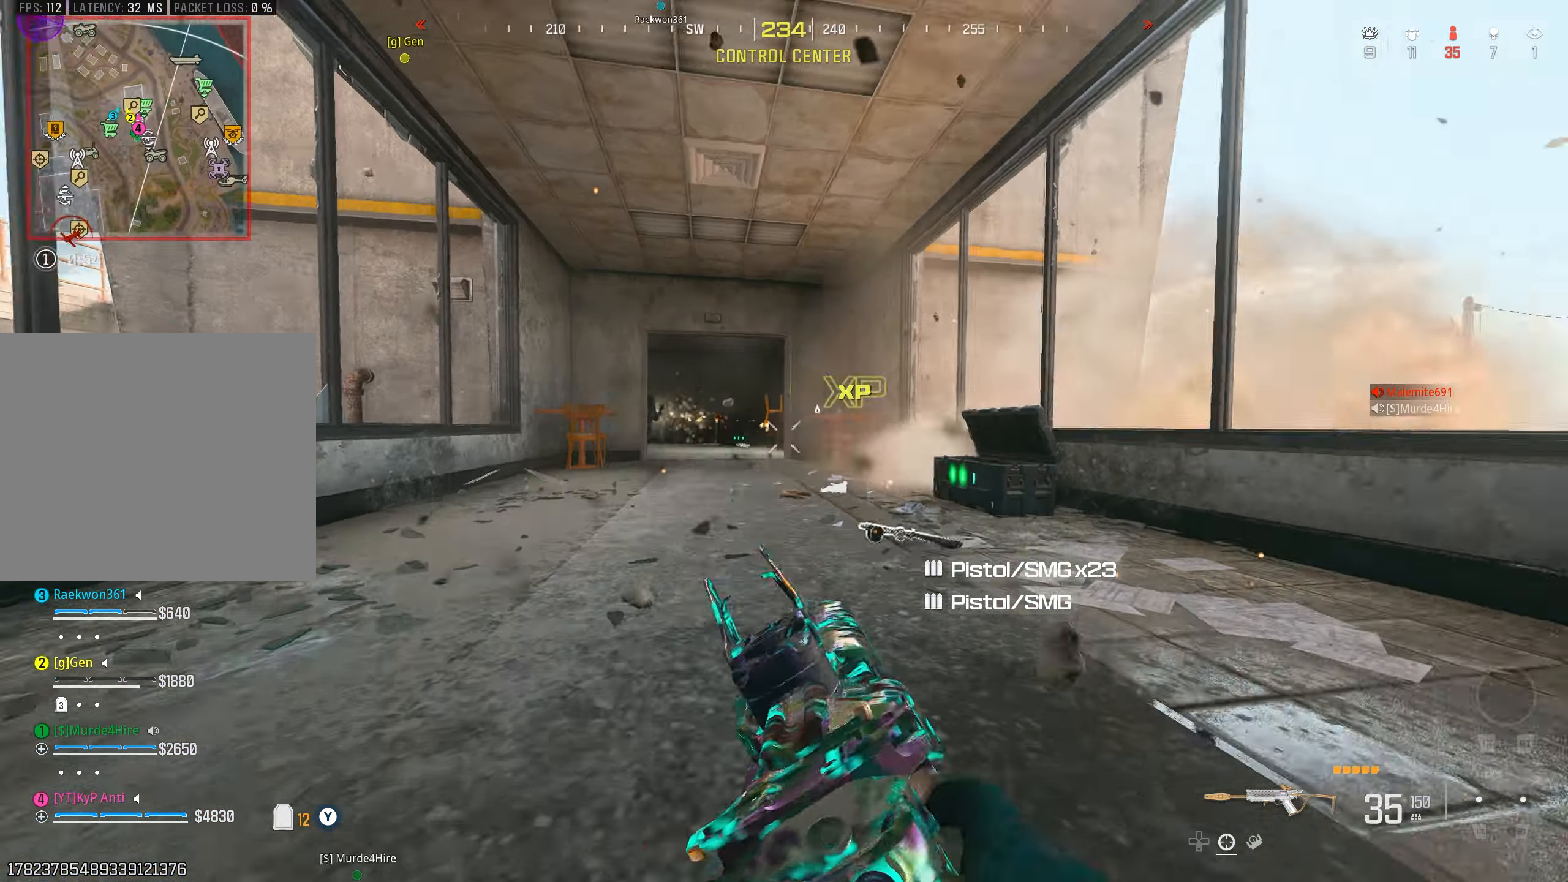
{"buttons": [], "left_stick": "up", "right_stick": "down-left", "events": [[34, "L3", "up"], [34, "right_stick", "down-left"], [67, "L2", "up"], [150, "right_stick", "center"], [284, "L2", "down"], [350, "right_stick", "down-right"], [384, "L2", "up"], [500, "right_stick", "down-left"]]}
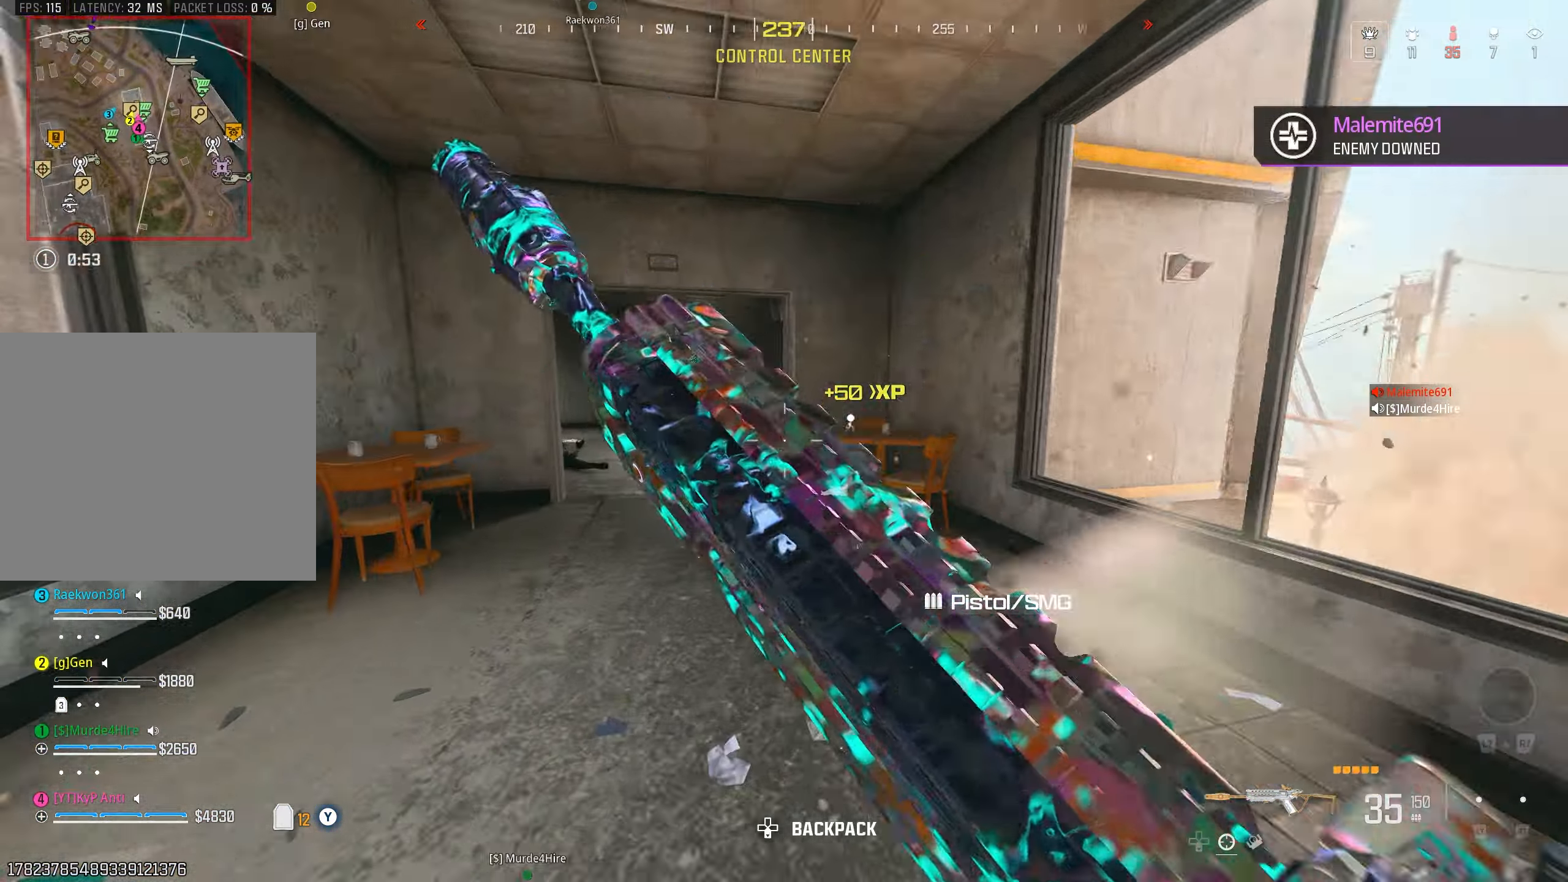
{"buttons": ["L1", "R1"], "left_stick": "down-right", "right_stick": "down-left", "events": [[67, "CIRCLE", "down"], [67, "right_stick", "left"], [150, "CIRCLE", "up"], [234, "CROSS", "down"], [234, "L1", "down"], [267, "right_stick", "up-left"], [334, "CROSS", "up"], [367, "R1", "down"], [367, "left_stick", "right"], [434, "left_stick", "down-right"], [450, "right_stick", "down-left"]]}
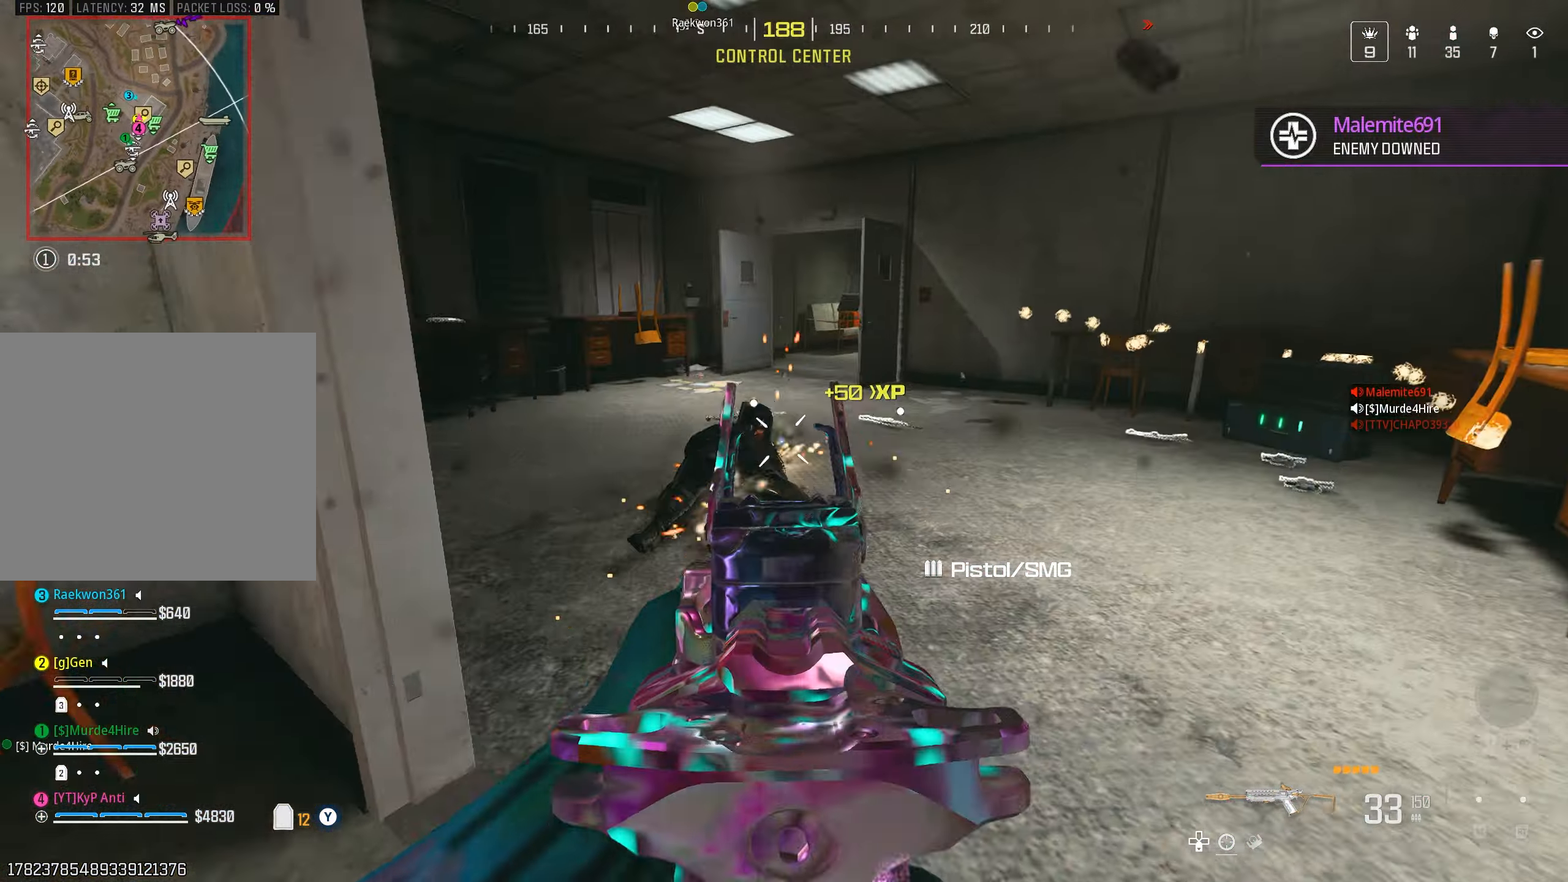
{"buttons": ["L1", "R1"], "left_stick": "up-right", "right_stick": "down-left", "events": [[84, "R1", "up"], [100, "right_stick", "left"], [183, "left_stick", "up-right"], [200, "R1", "down"], [366, "right_stick", "down-left"]]}
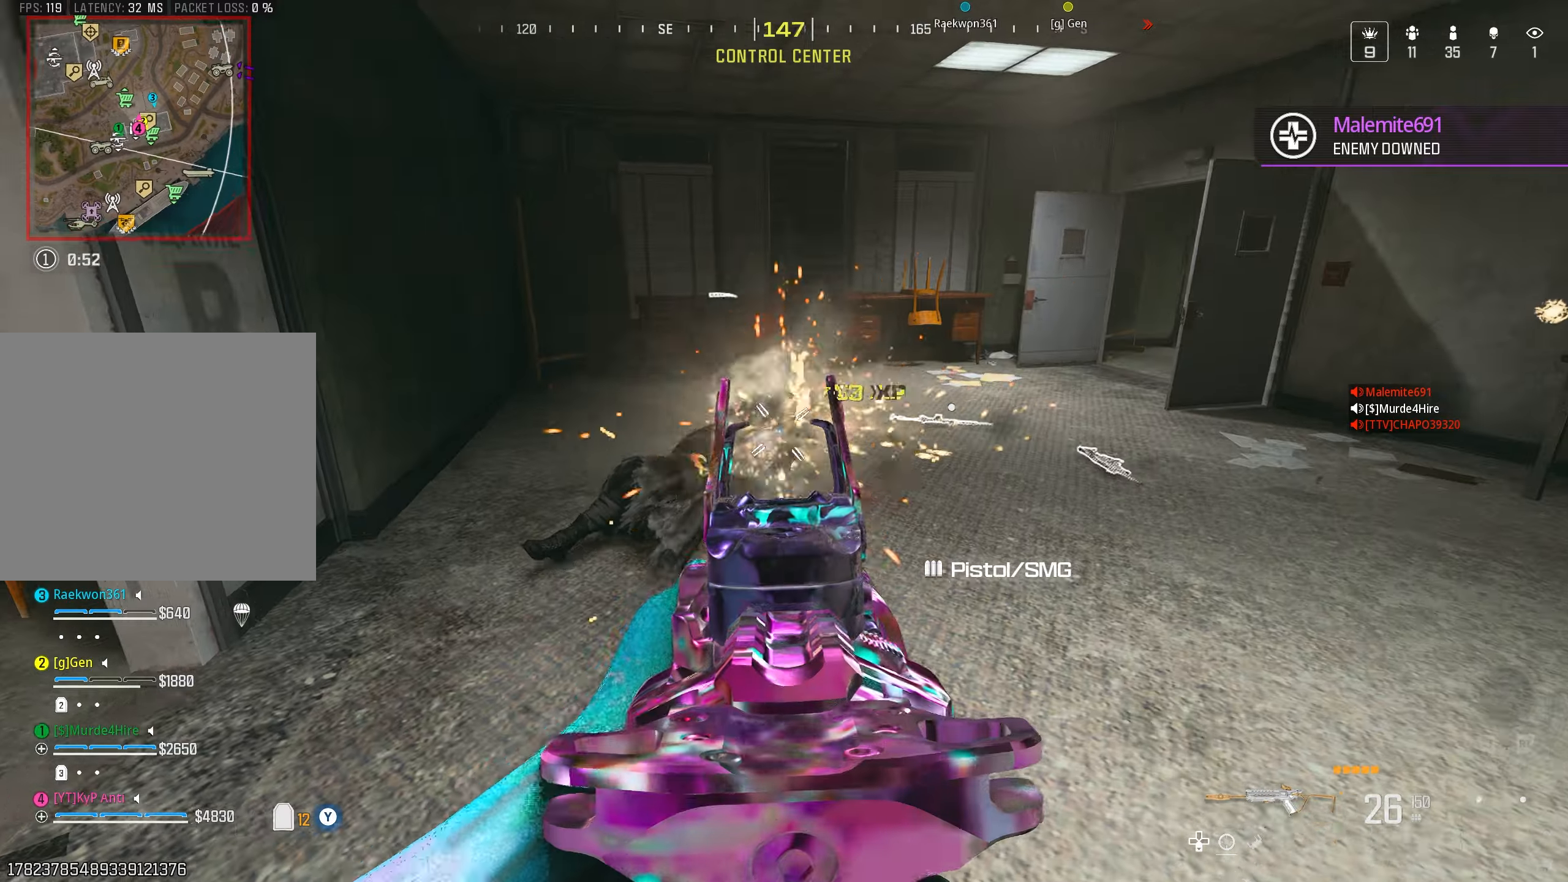
{"buttons": ["CIRCLE"], "left_stick": "up", "right_stick": "right", "events": [[16, "right_stick", "left"], [50, "L1", "up"], [50, "R1", "up"], [66, "TRIANGLE", "down"], [133, "TRIANGLE", "up"], [183, "right_stick", "up"], [200, "TRIANGLE", "down"], [250, "right_stick", "right"], [266, "TRIANGLE", "up"], [266, "left_stick", "up"], [450, "CIRCLE", "down"]]}
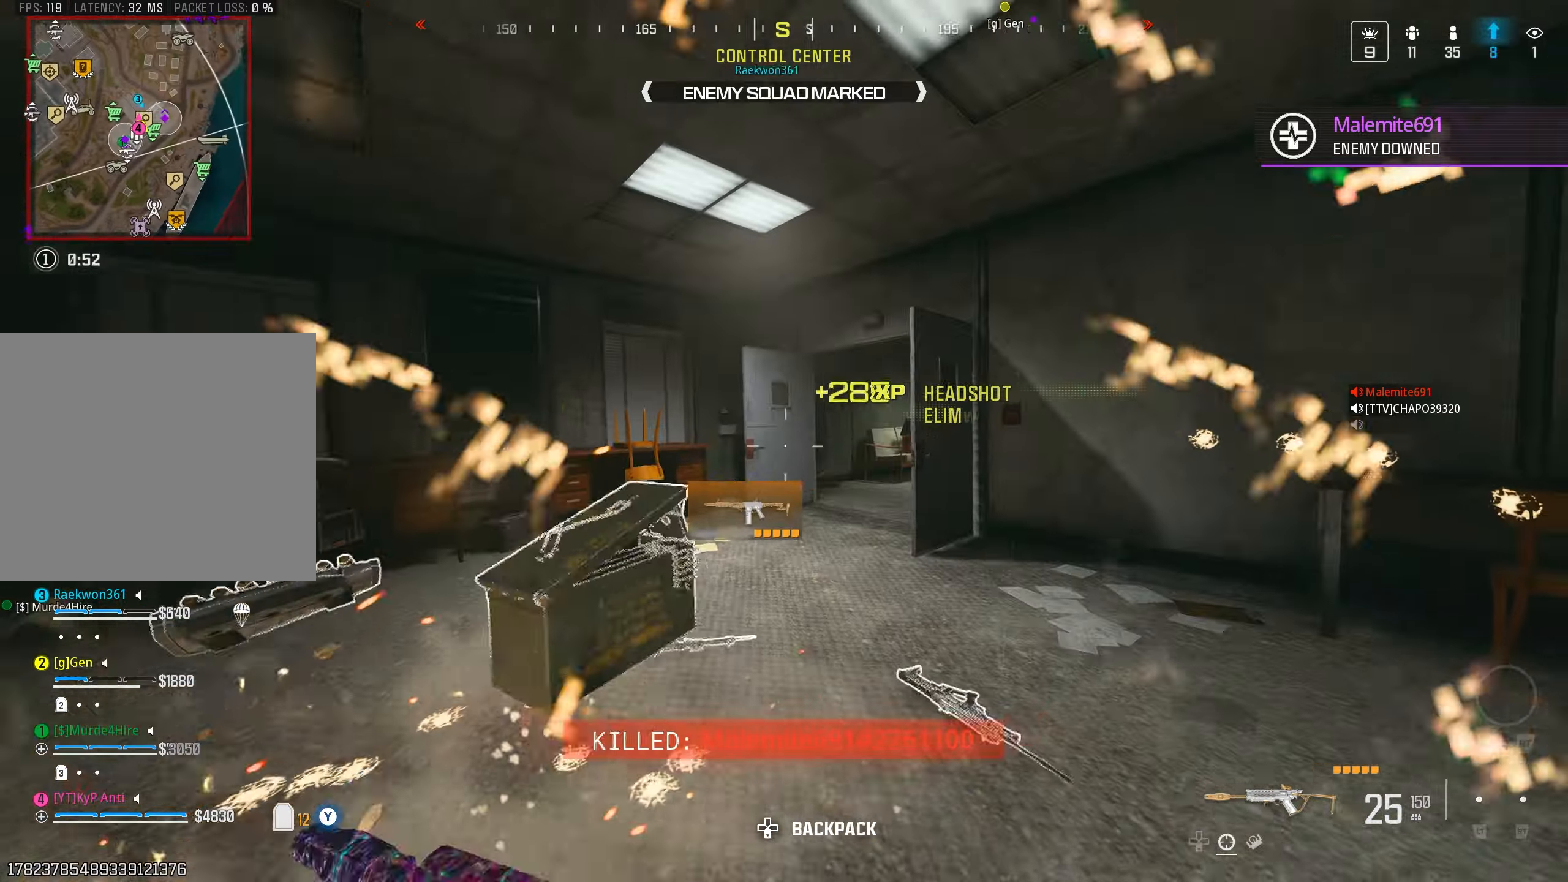
{"buttons": [], "left_stick": "up", "right_stick": "right", "events": [[33, "CIRCLE", "up"], [116, "CROSS", "down"], [200, "CROSS", "up"], [200, "L3", "down"], [316, "L3", "up"]]}
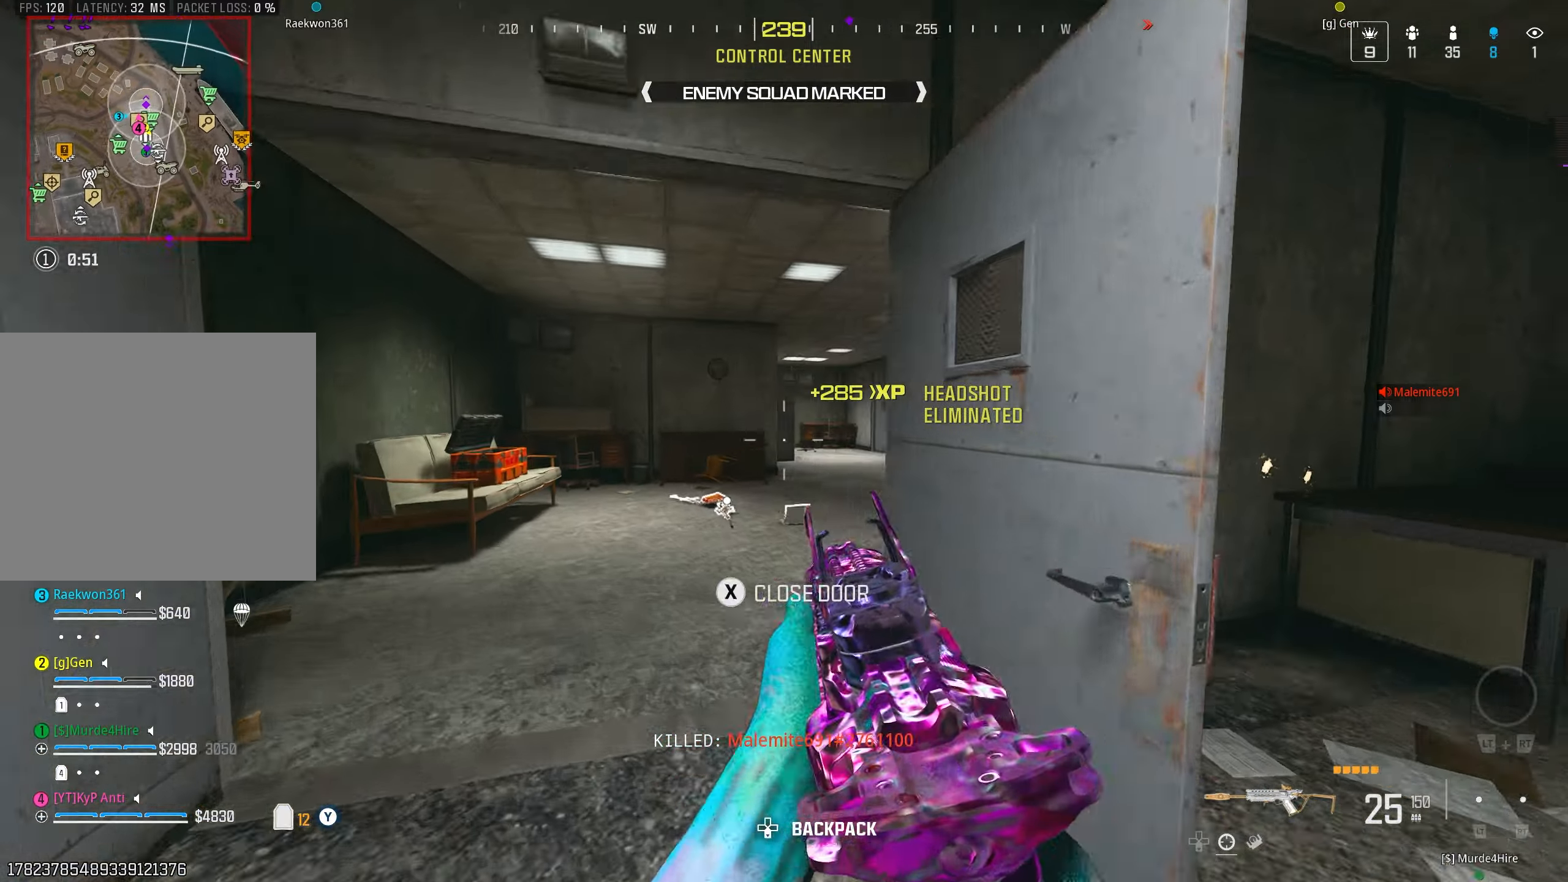
{"buttons": [], "left_stick": "up", "right_stick": "down", "events": [[33, "left_stick", "up-left"], [50, "SQUARE", "down"], [116, "SQUARE", "up"], [183, "left_stick", "down-left"], [250, "left_stick", "down-right"], [400, "left_stick", "up-right"], [483, "left_stick", "up"], [500, "right_stick", "down"]]}
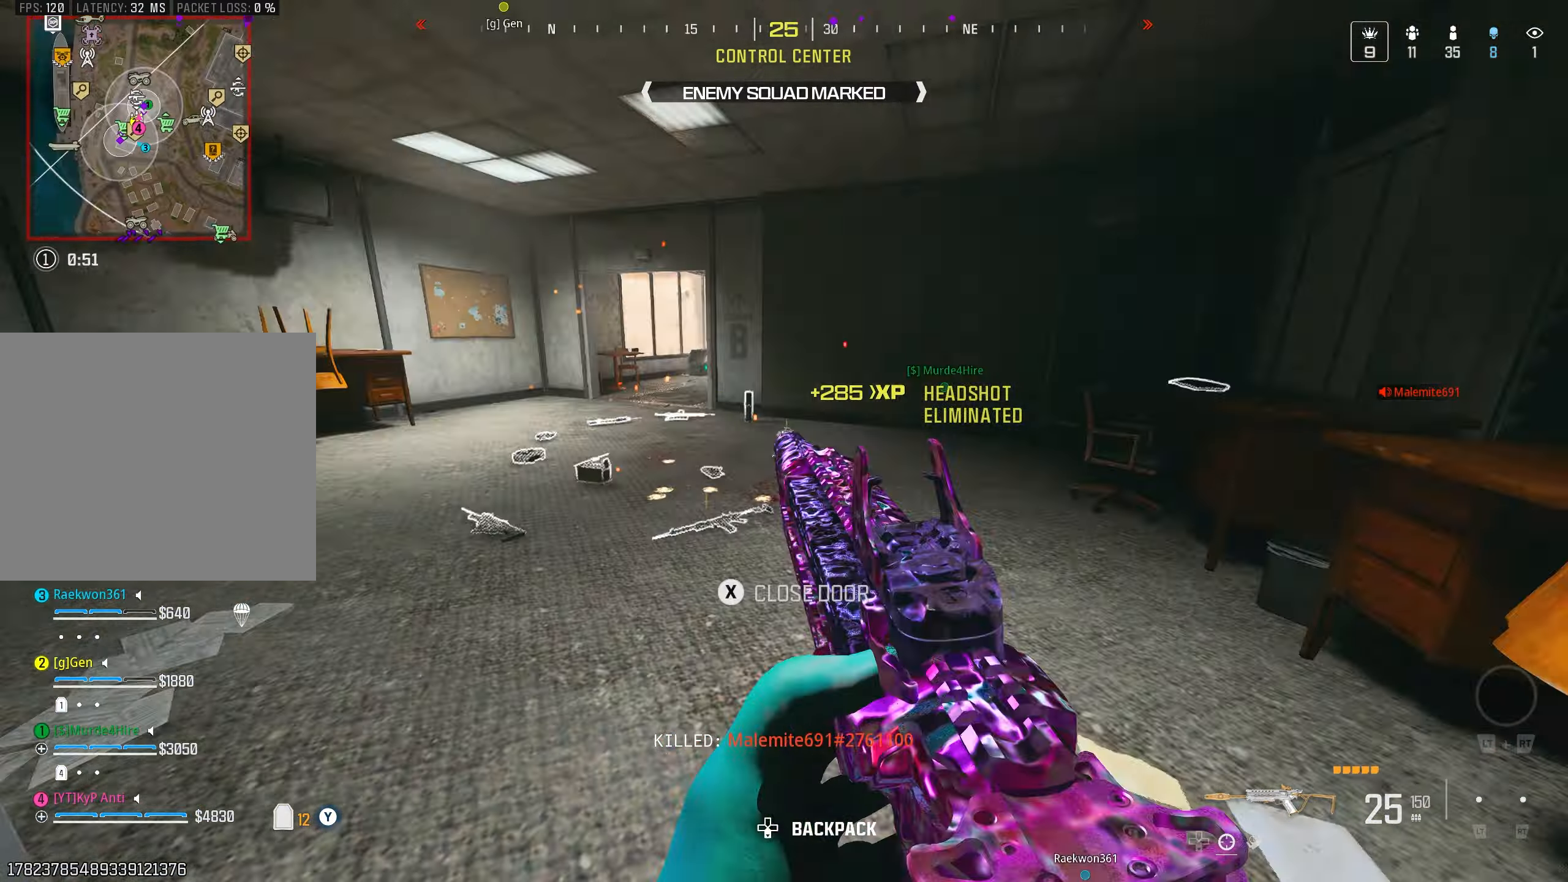
{"buttons": ["L3"], "left_stick": "up", "right_stick": "right", "events": [[83, "right_stick", "left"], [250, "CIRCLE", "down"], [266, "right_stick", "center"], [316, "CIRCLE", "up"], [416, "CROSS", "down"], [483, "CROSS", "up"], [483, "right_stick", "right"], [500, "L3", "down"]]}
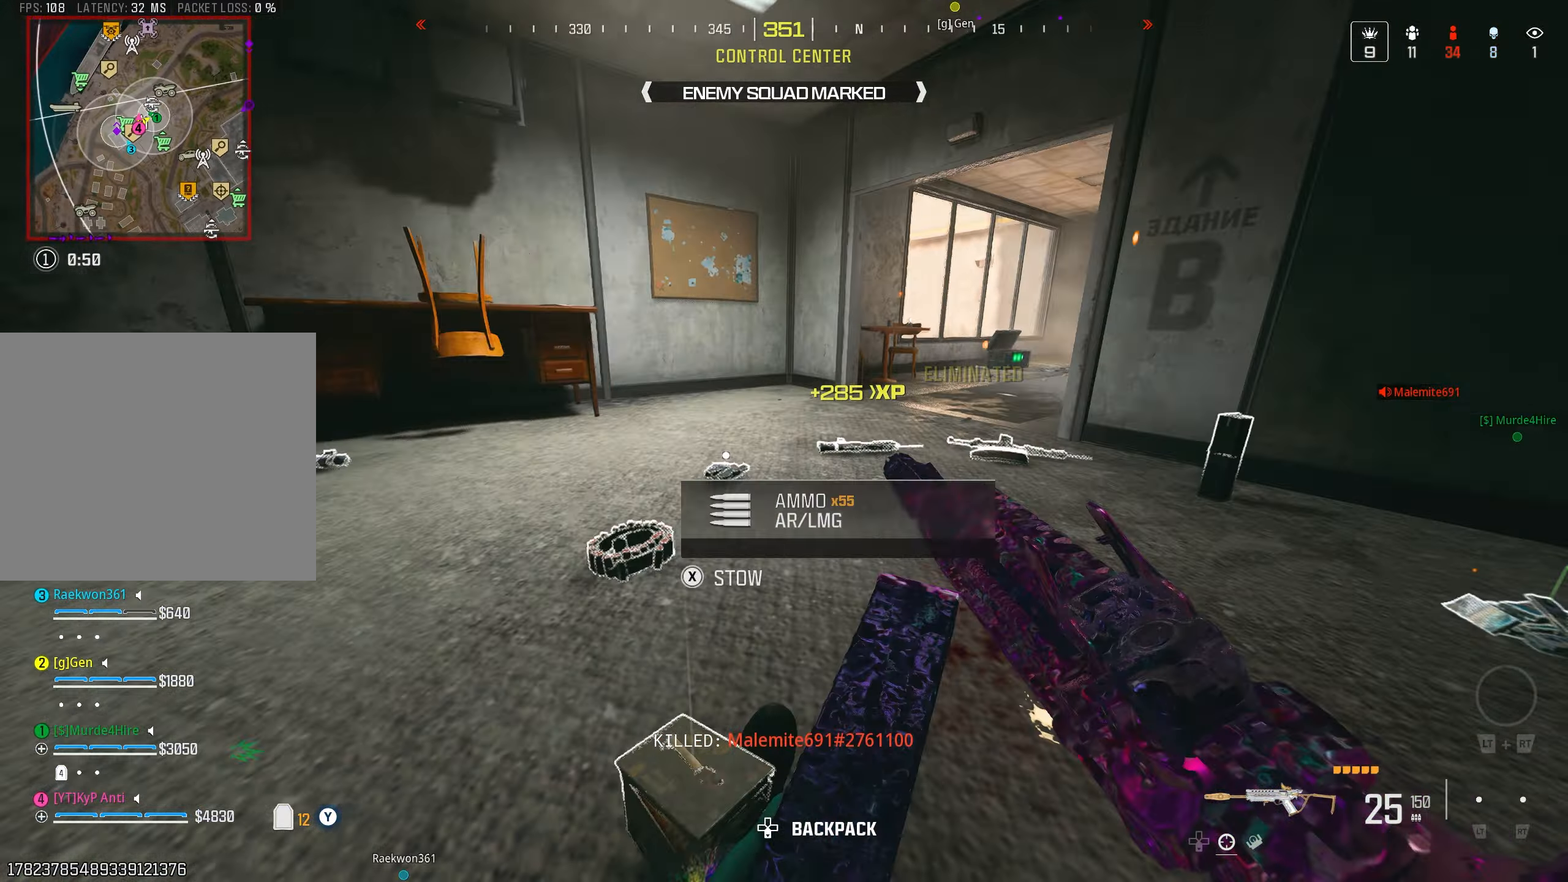
{"buttons": [], "left_stick": "down-right", "right_stick": "up", "events": [[116, "L3", "up"], [200, "L3", "down"], [300, "L3", "up"], [383, "left_stick", "down-right"], [416, "CIRCLE", "down"], [433, "right_stick", "up"], [500, "CIRCLE", "up"]]}
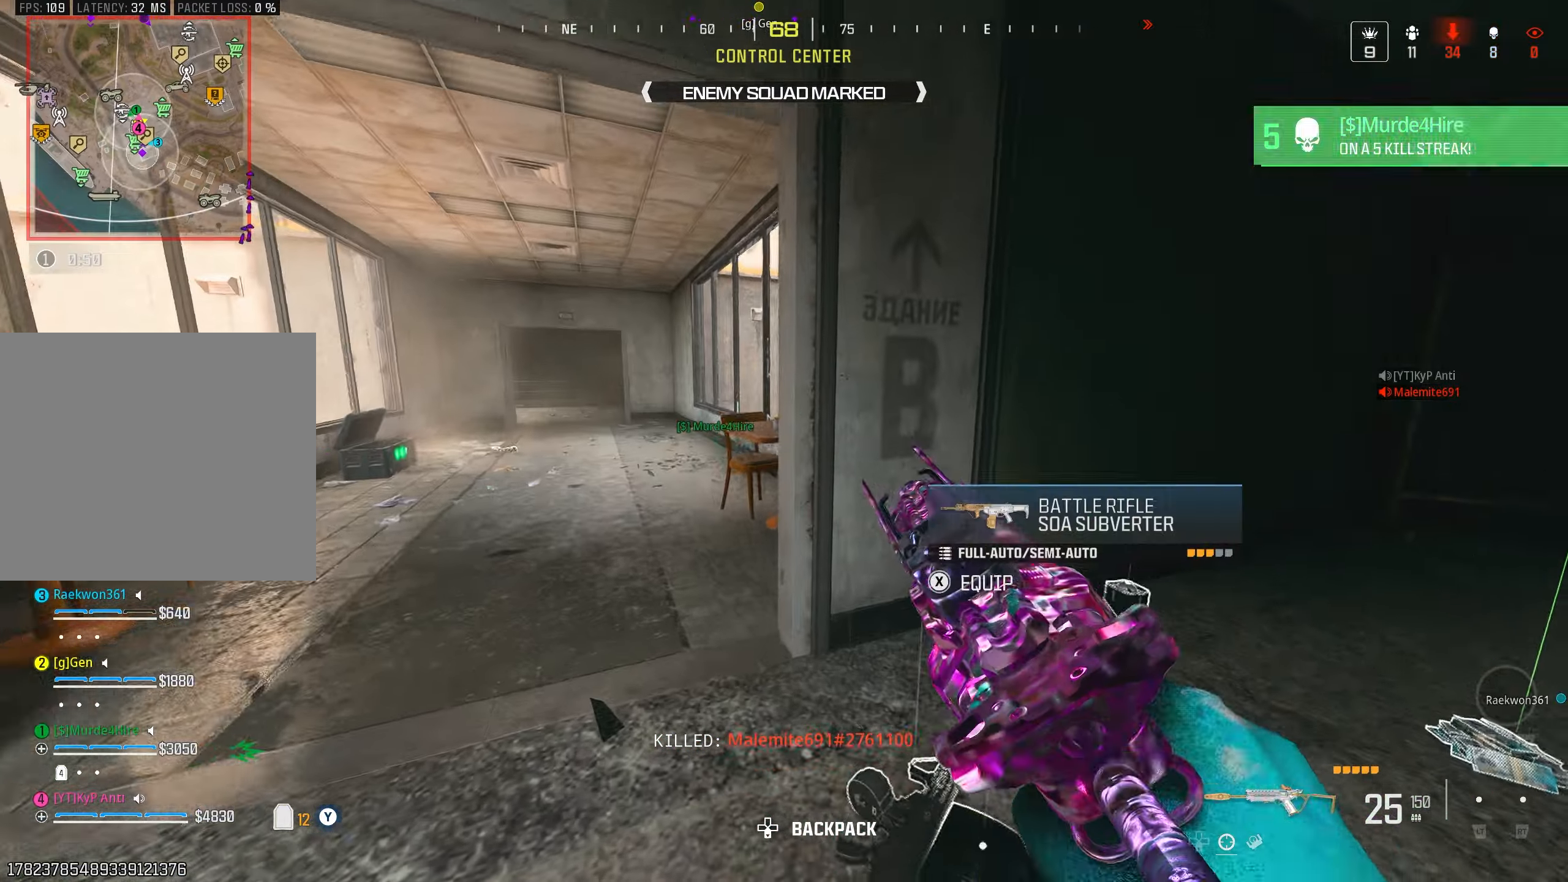
{"buttons": [], "left_stick": "left", "right_stick": "center", "events": [[66, "CROSS", "down"], [83, "left_stick", "right"], [133, "right_stick", "center"], [150, "CROSS", "up"], [200, "right_stick", "left"], [216, "left_stick", "left"], [300, "right_stick", "center"]]}
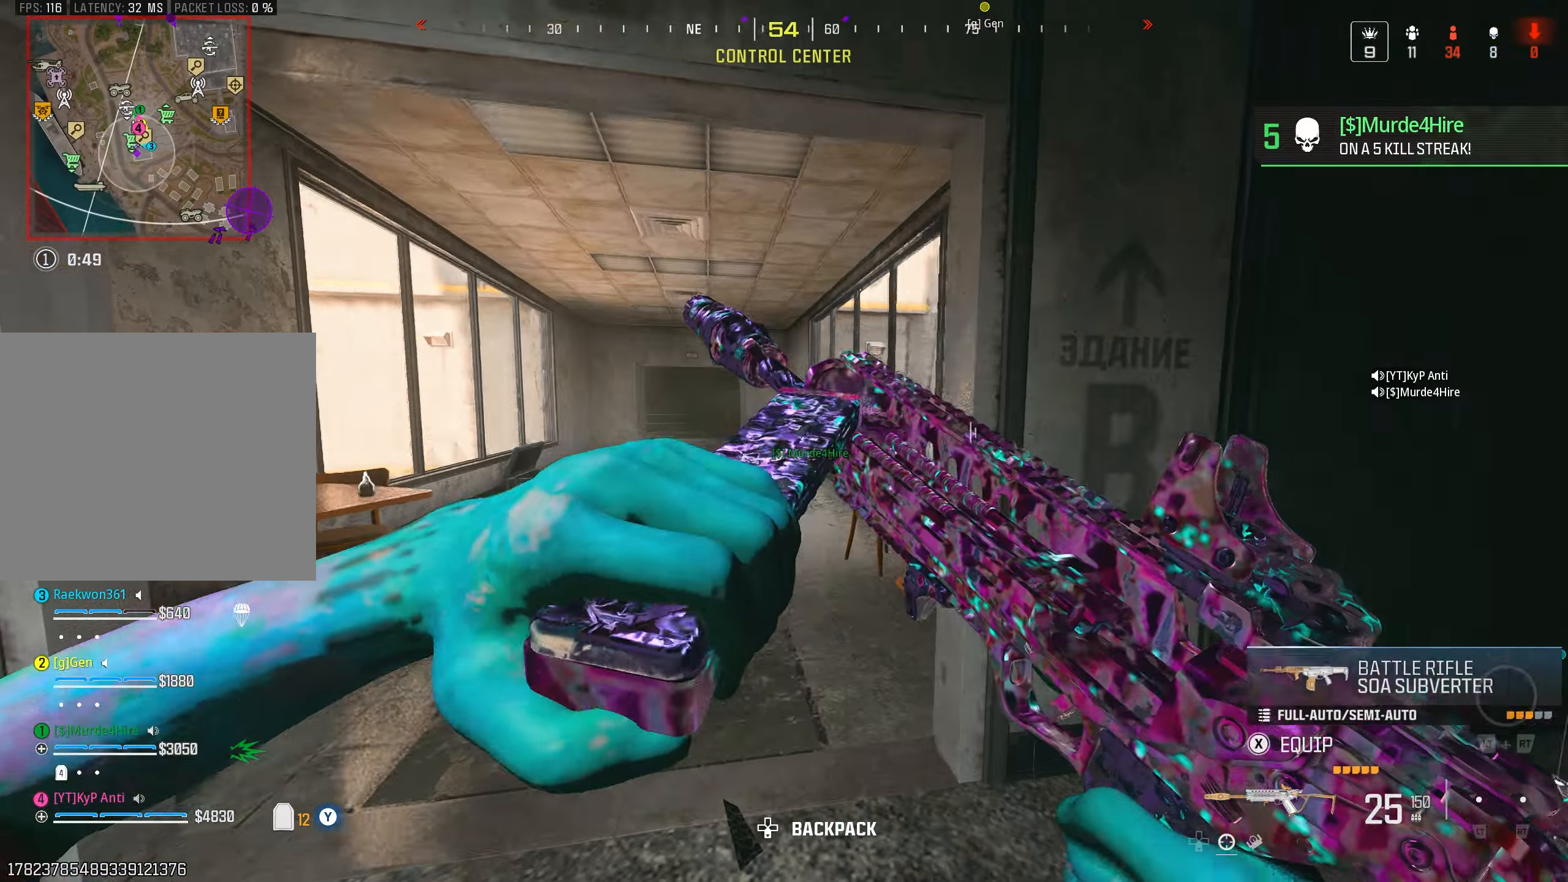
{"buttons": [], "left_stick": "up", "right_stick": "left", "events": [[33, "right_stick", "down"], [66, "left_stick", "up"], [200, "left_stick", "down-right"], [233, "right_stick", "right"], [383, "left_stick", "up-right"], [433, "left_stick", "up"], [500, "right_stick", "left"]]}
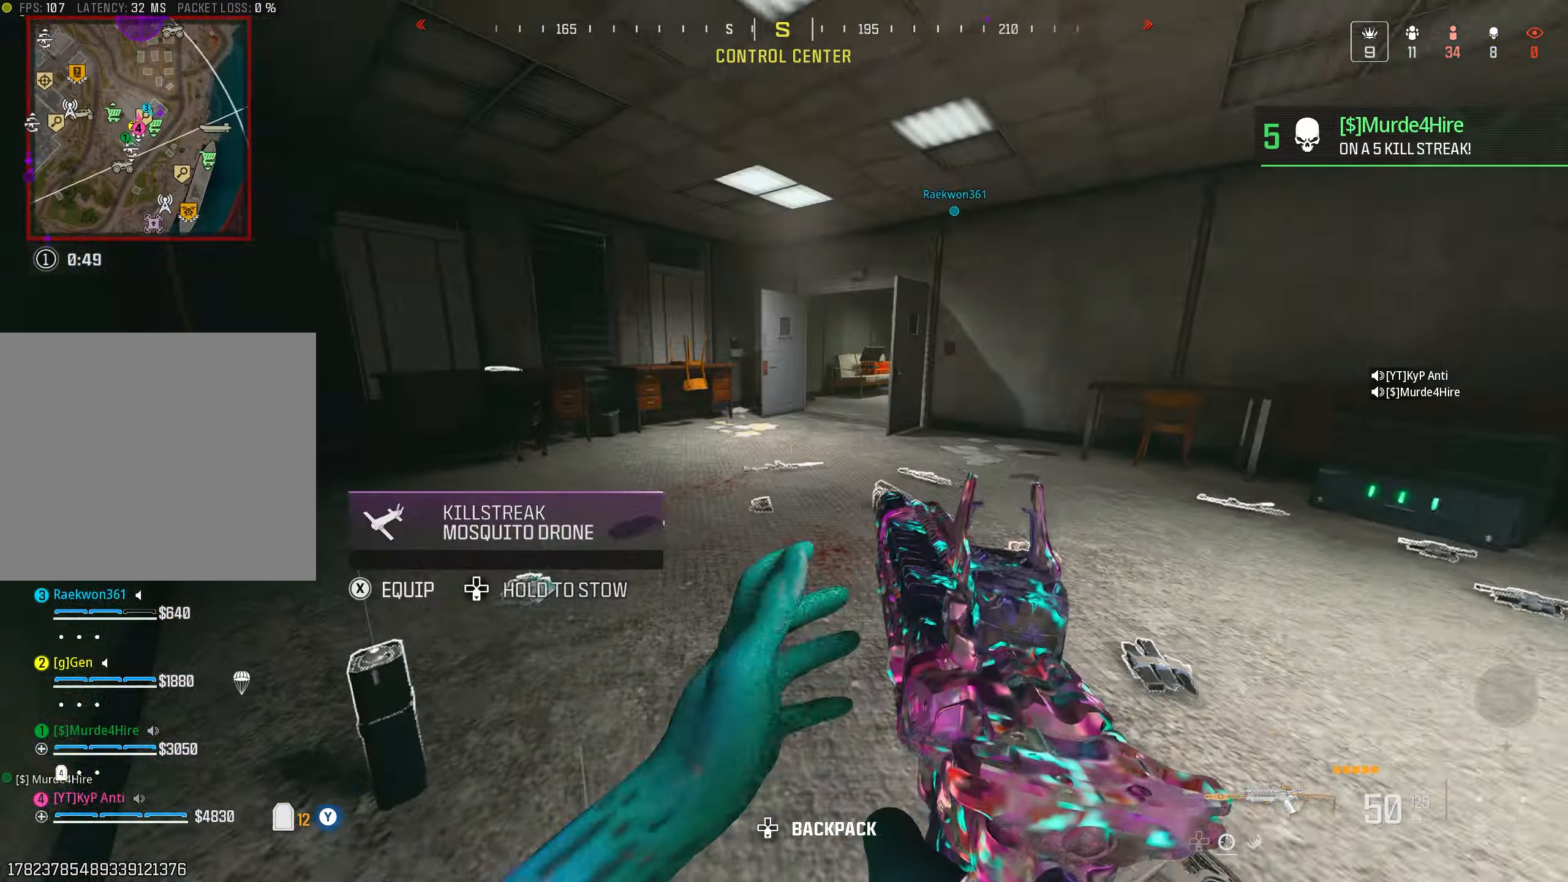
{"buttons": ["CIRCLE"], "left_stick": "up", "right_stick": "right", "events": [[133, "L2", "down"], [133, "right_stick", "up"], [200, "L2", "up"], [233, "right_stick", "right"], [283, "right_stick", "center"], [333, "L2", "down"], [366, "L2", "up"], [366, "right_stick", "up-right"], [450, "CIRCLE", "down"], [466, "right_stick", "right"]]}
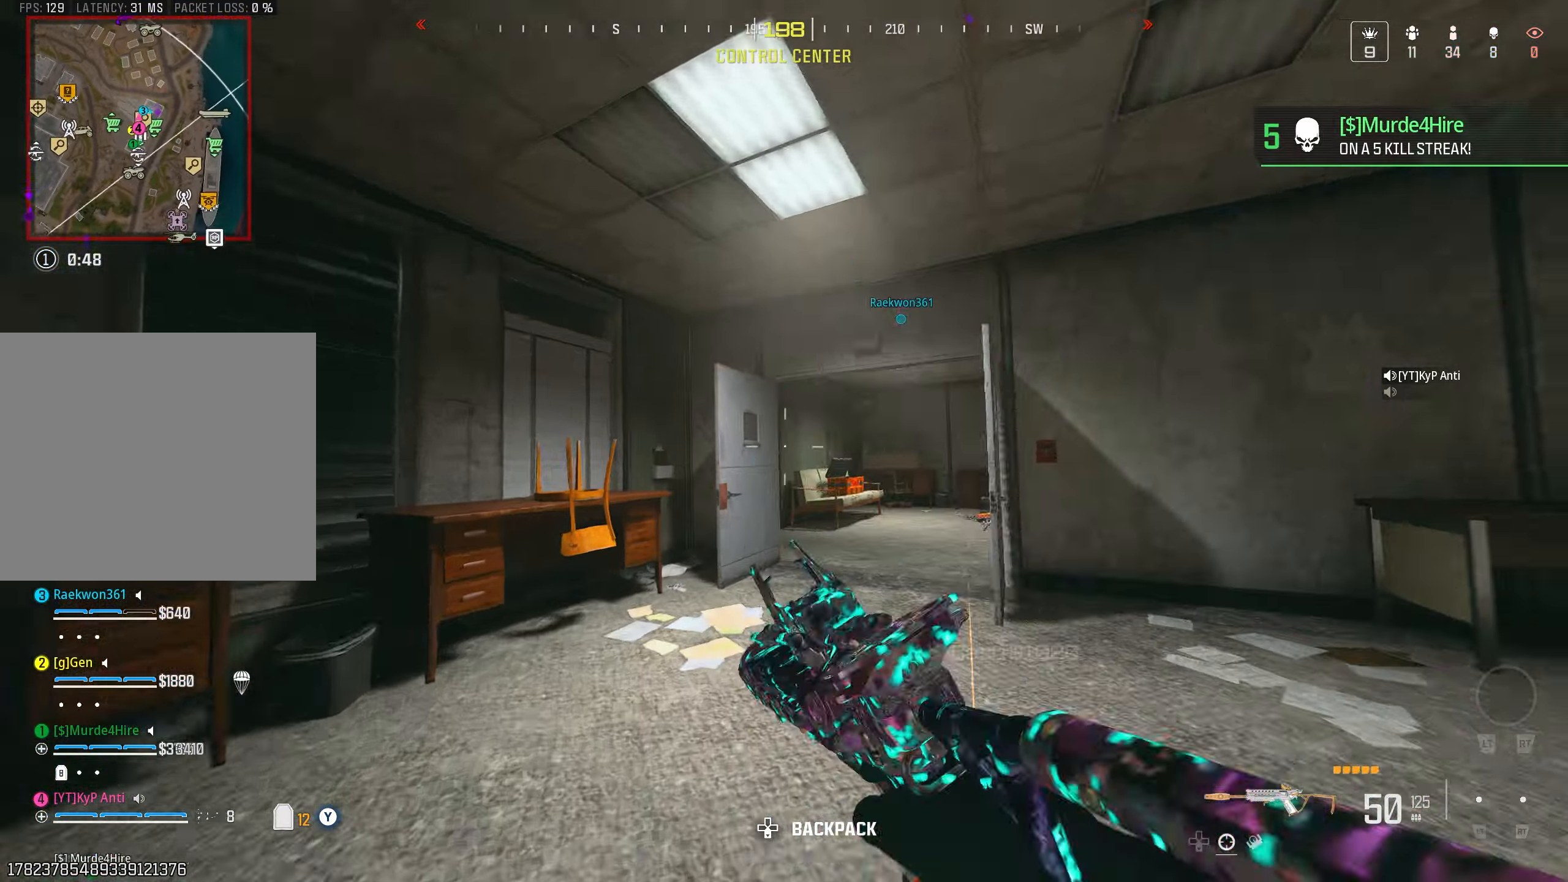
{"buttons": ["L2"], "left_stick": "up", "right_stick": "right", "events": [[16, "CIRCLE", "up"], [116, "CROSS", "down"], [200, "CROSS", "up"], [216, "L3", "down"], [333, "L3", "up"], [483, "L2", "down"]]}
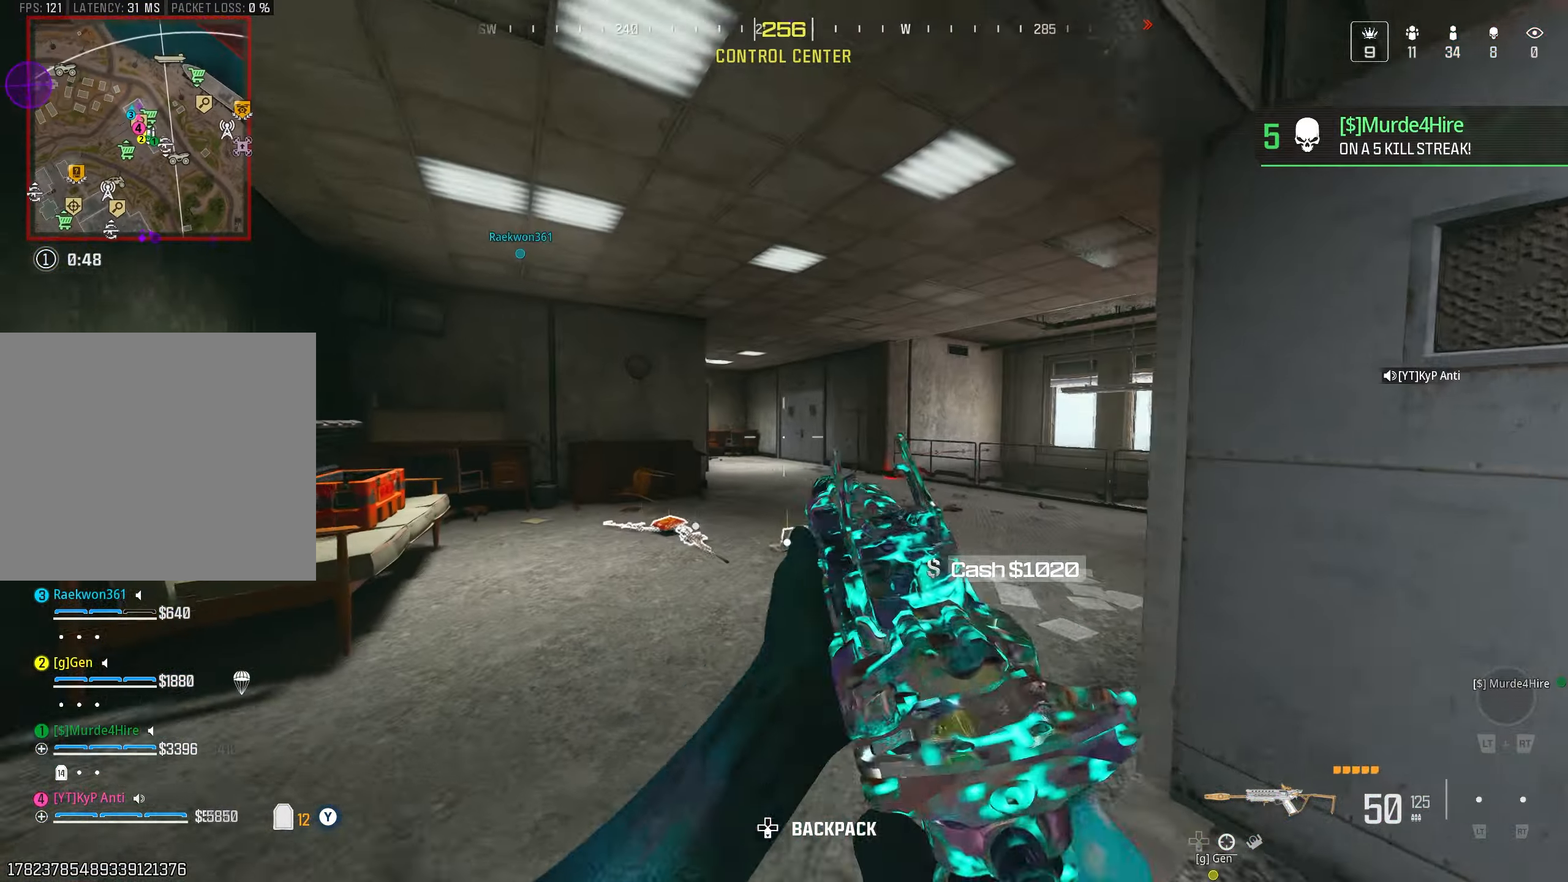
{"buttons": [], "left_stick": "up", "right_stick": "left", "events": [[66, "L2", "up"], [116, "right_stick", "down-right"], [216, "L2", "down"], [266, "L2", "up"], [266, "right_stick", "down"], [350, "right_stick", "left"], [400, "CIRCLE", "down"], [466, "CIRCLE", "up"]]}
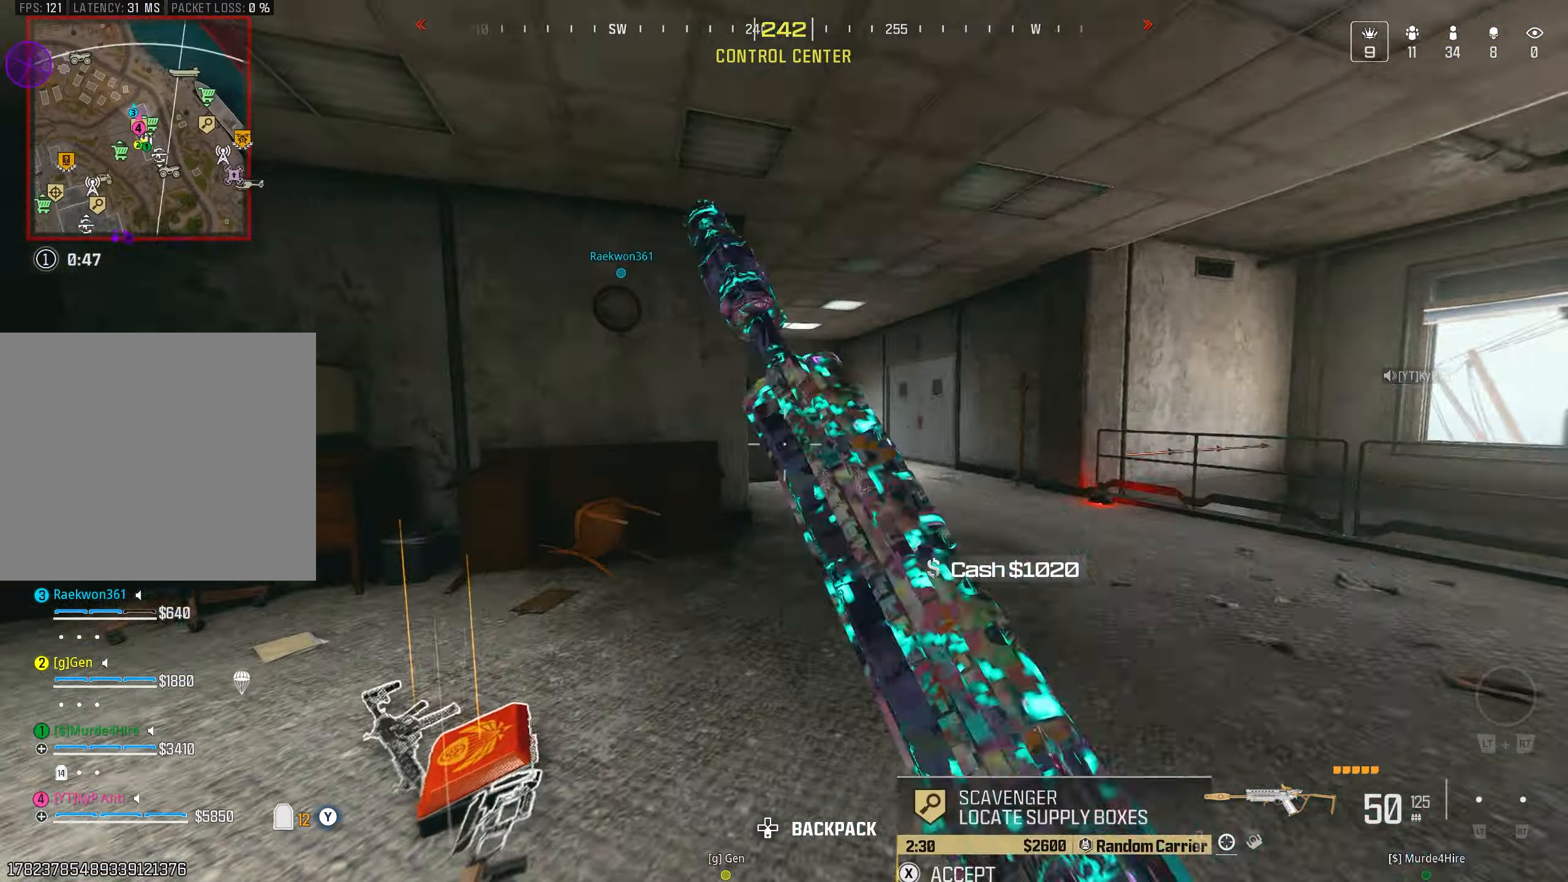
{"buttons": ["L2"], "left_stick": "up", "right_stick": "down", "events": [[83, "CROSS", "down"], [133, "CROSS", "up"], [133, "L3", "down"], [233, "L3", "up"], [233, "right_stick", "center"], [300, "right_stick", "right"], [417, "L2", "down"], [450, "right_stick", "down"]]}
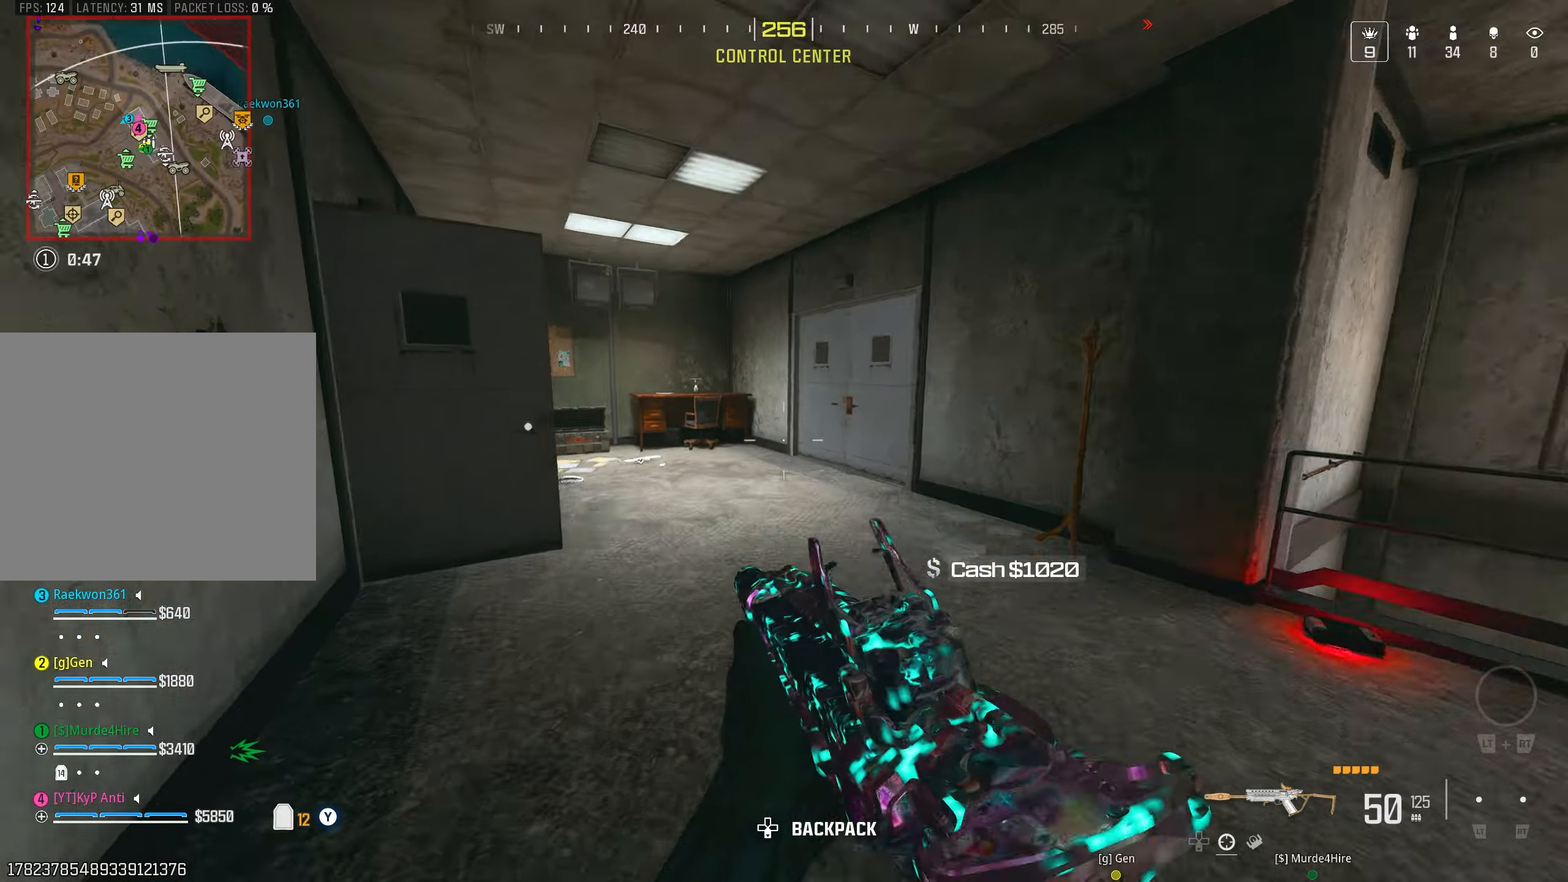
{"buttons": [], "left_stick": "up-right", "right_stick": "left", "events": [[17, "L2", "up"], [50, "right_stick", "left"], [150, "left_stick", "up-right"]]}
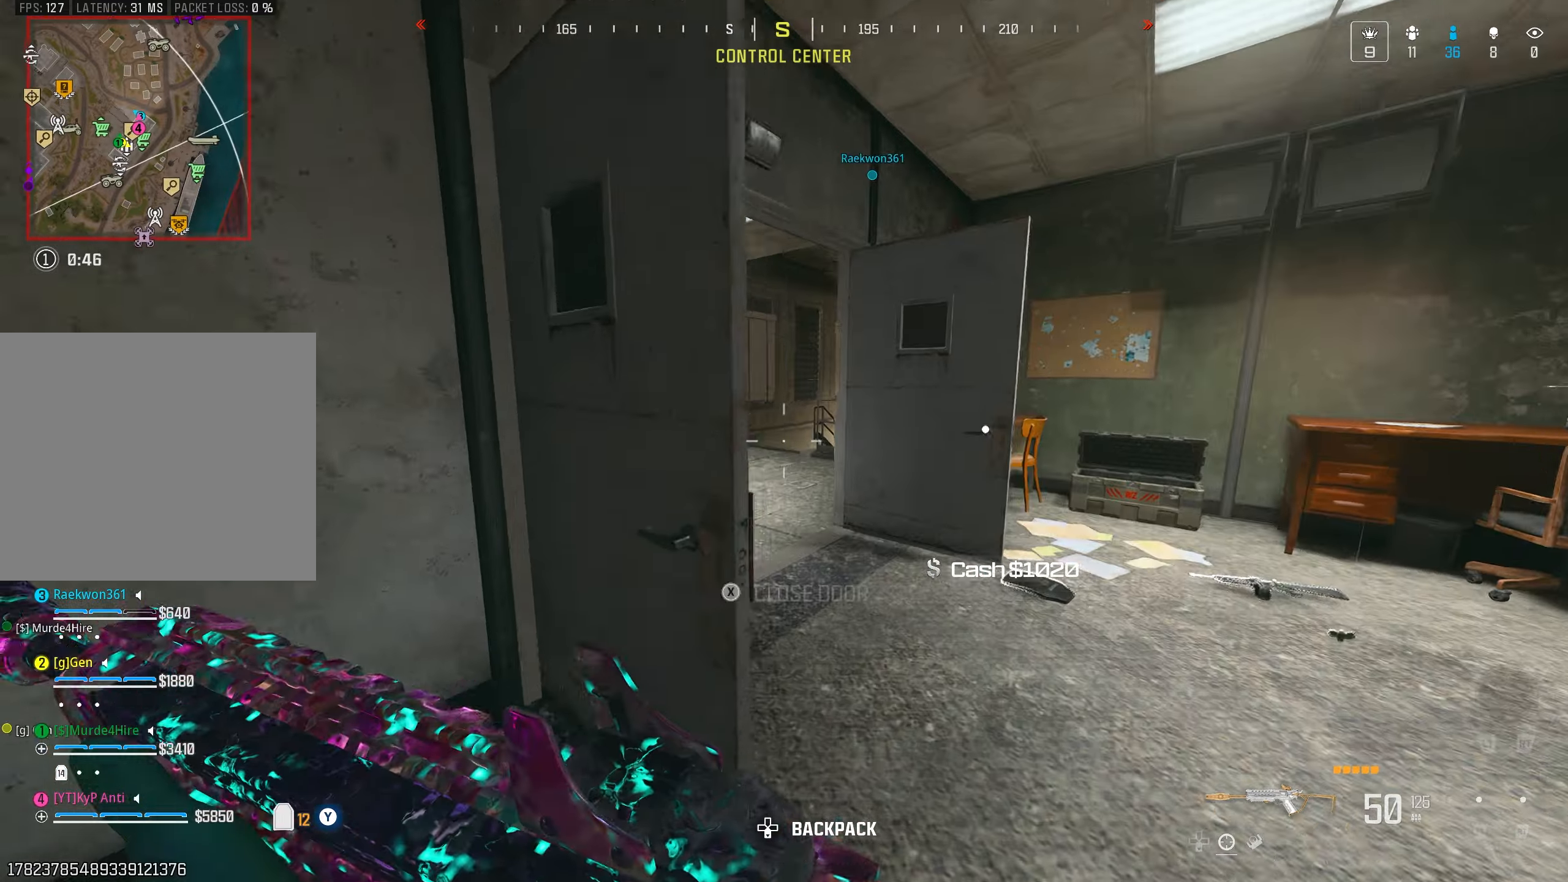
{"buttons": [], "left_stick": "up", "right_stick": "down-right", "events": [[17, "right_stick", "center"], [33, "L2", "down"], [100, "right_stick", "down-left"], [117, "L2", "up"], [167, "left_stick", "up-left"], [317, "right_stick", "right"], [417, "CIRCLE", "down"], [483, "right_stick", "down-right"], [500, "CIRCLE", "up"], [500, "left_stick", "up"]]}
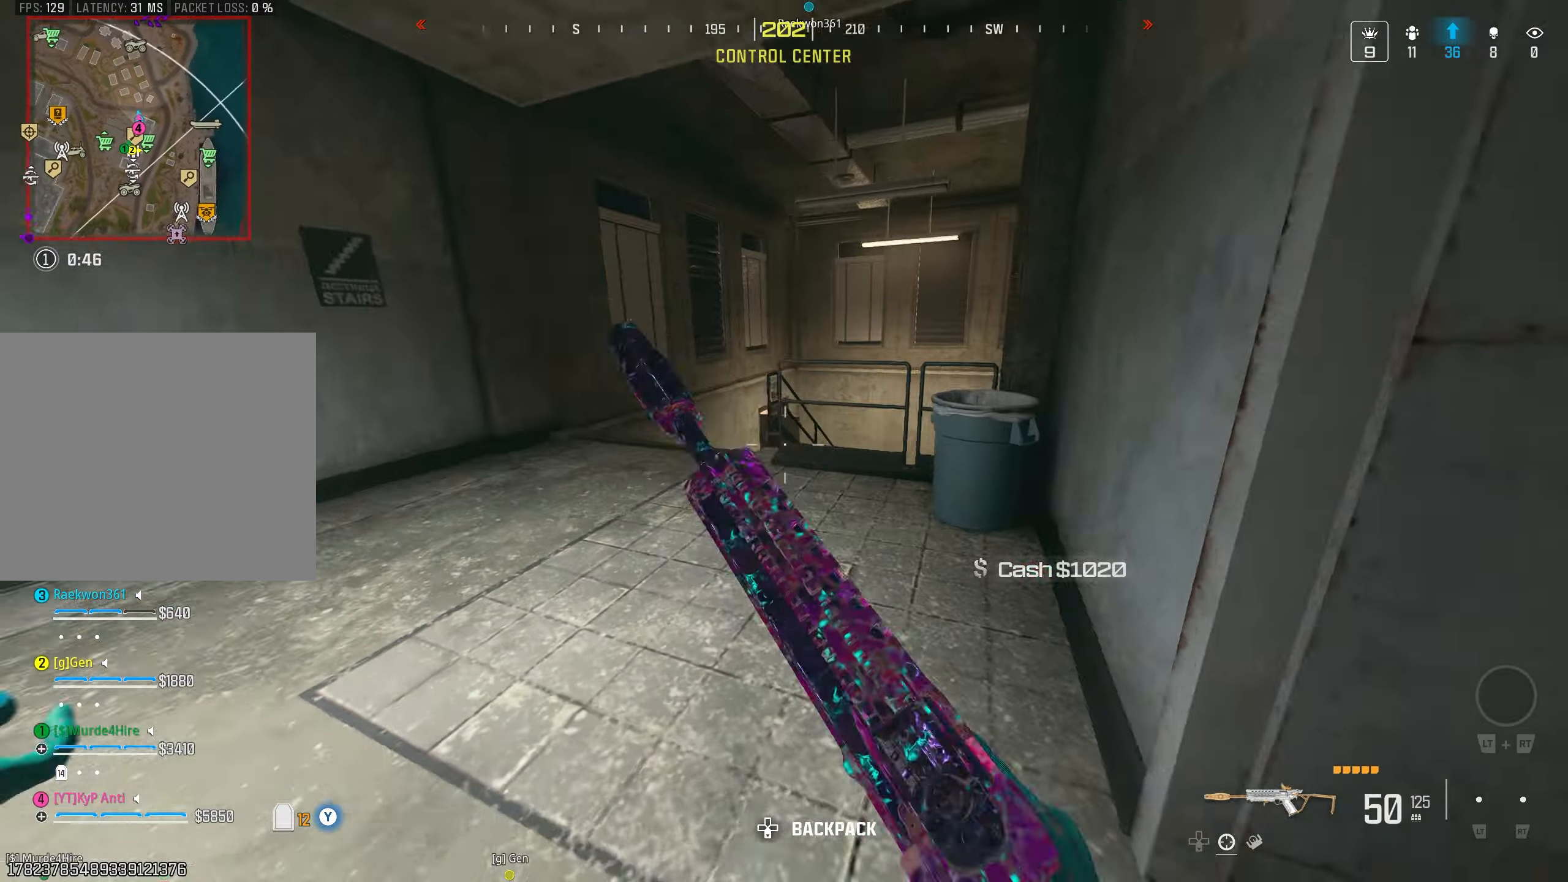
{"buttons": ["TRIANGLE"], "left_stick": "up", "right_stick": "down-right", "events": [[133, "L3", "down"], [217, "L3", "up"], [333, "left_stick", "up-left"], [350, "TRIANGLE", "down"], [400, "TRIANGLE", "up"], [433, "left_stick", "up"], [467, "TRIANGLE", "down"]]}
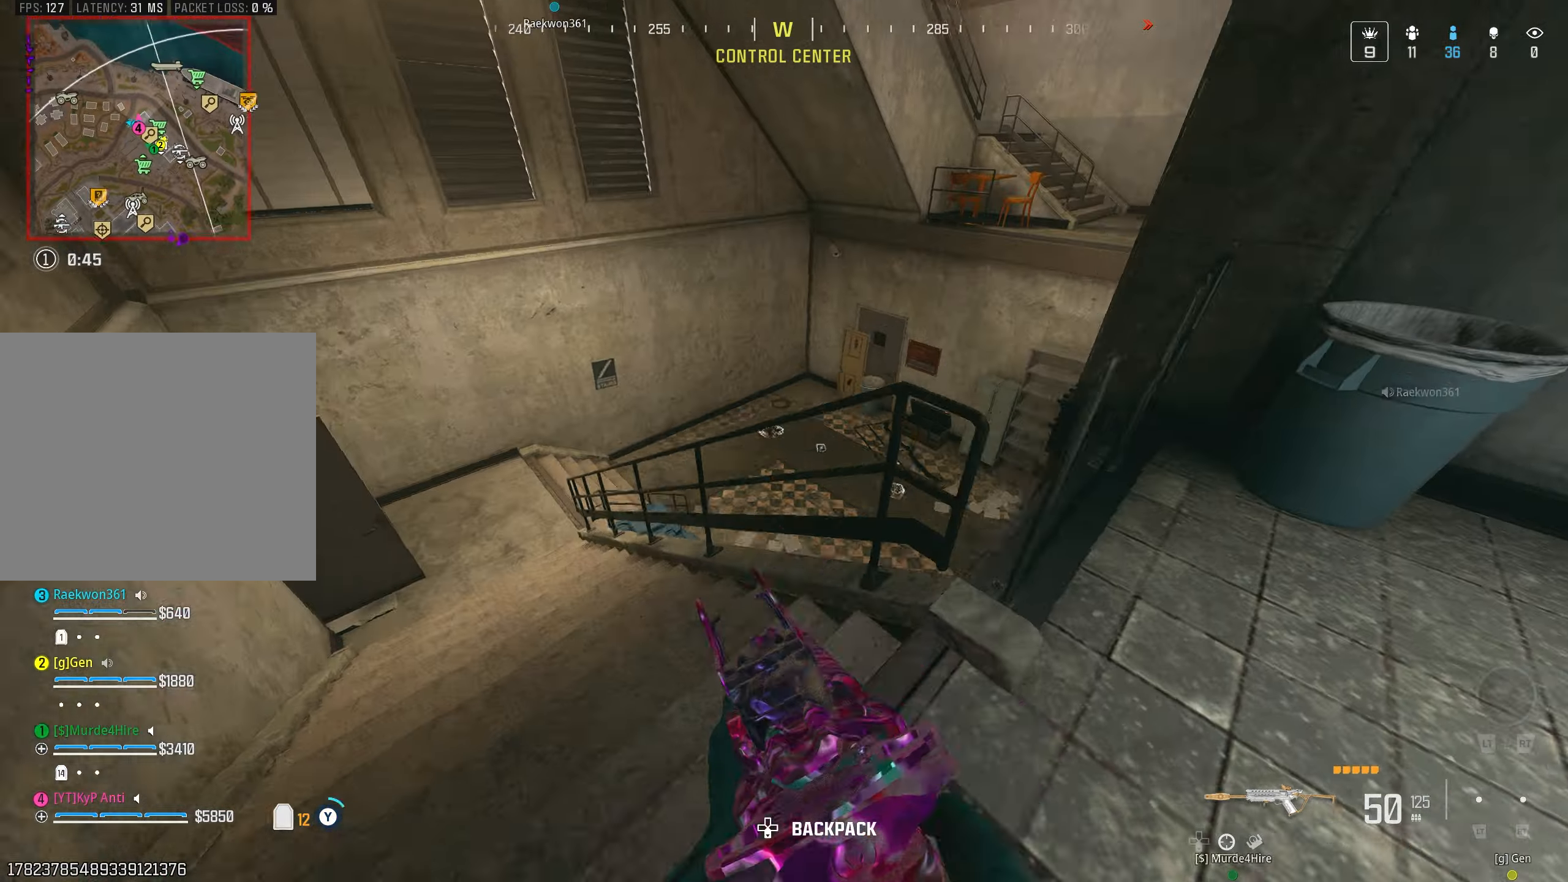
{"buttons": [], "left_stick": "down-right", "right_stick": "center", "events": [[33, "TRIANGLE", "up"], [183, "CROSS", "down"], [183, "right_stick", "center"], [200, "left_stick", "right"], [267, "CROSS", "up"], [267, "left_stick", "down-right"], [383, "right_stick", "left"], [500, "right_stick", "center"]]}
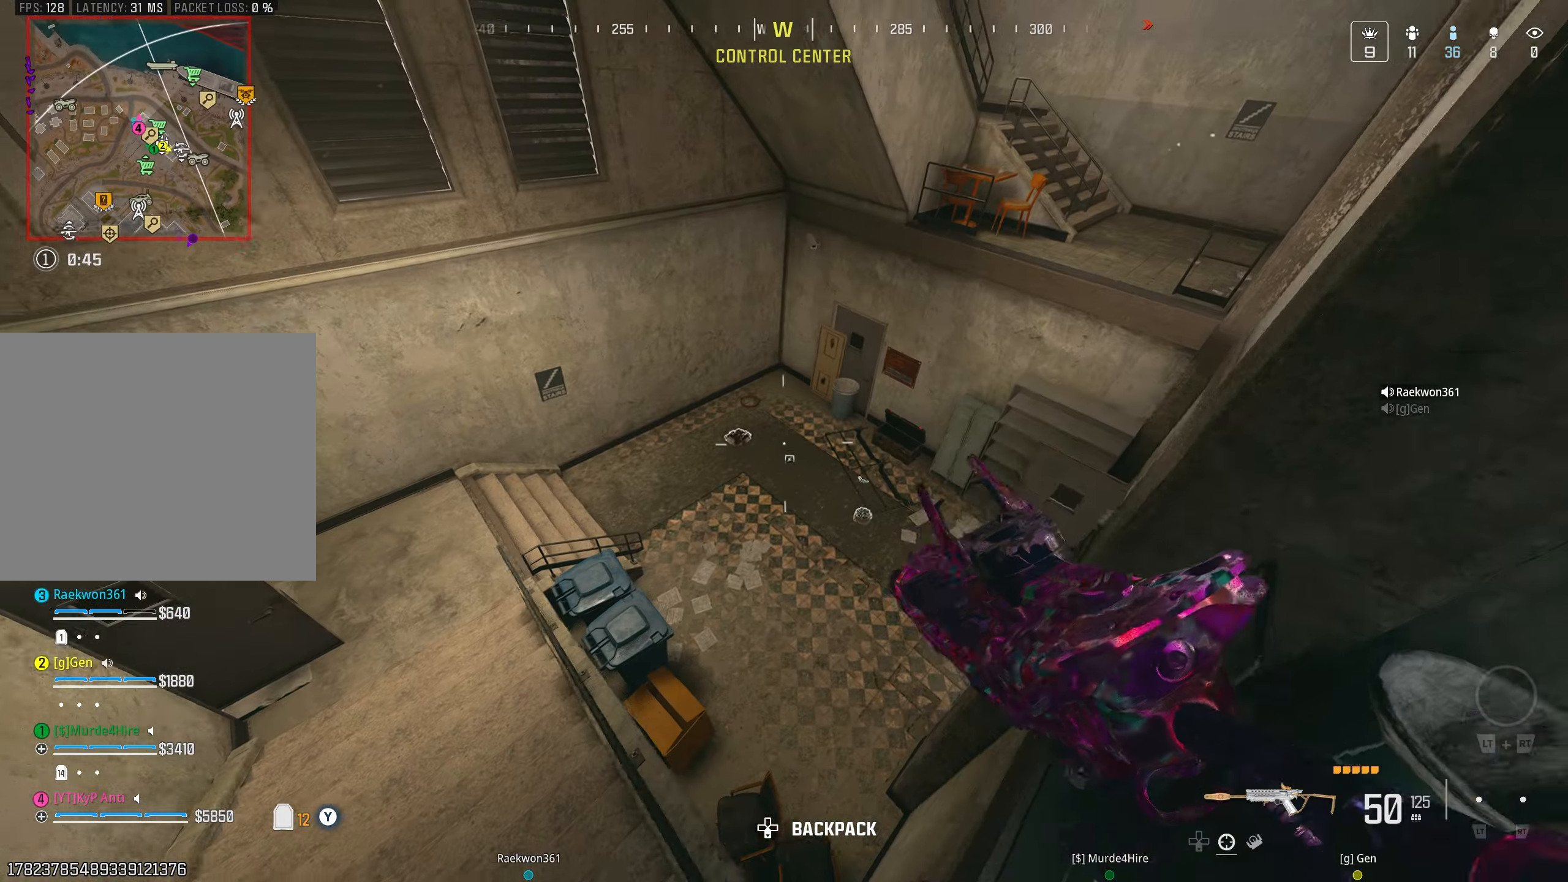
{"buttons": [], "left_stick": "up-left", "right_stick": "left", "events": [[33, "TRIANGLE", "down"], [67, "right_stick", "right"], [83, "TRIANGLE", "up"], [150, "TRIANGLE", "down"], [217, "TRIANGLE", "up"], [333, "right_stick", "left"], [367, "left_stick", "down-left"], [500, "left_stick", "up-left"]]}
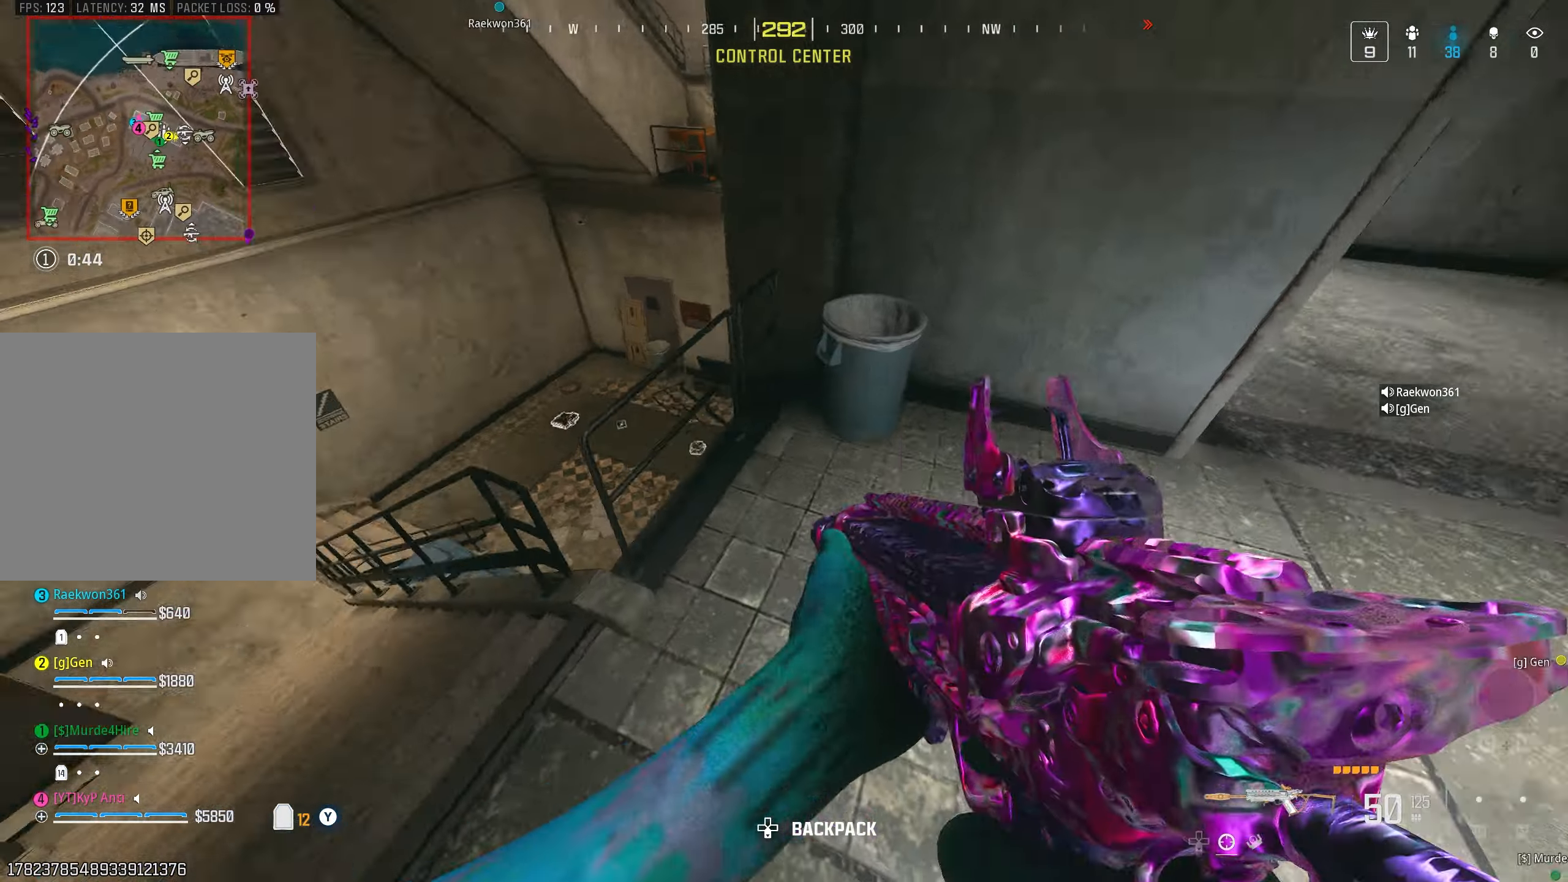
{"buttons": [], "left_stick": "up-right", "right_stick": "down", "events": [[33, "left_stick", "up"], [33, "right_stick", "up-left"], [50, "TRIANGLE", "down"], [117, "TRIANGLE", "up"], [183, "right_stick", "center"], [300, "CROSS", "down"], [317, "right_stick", "down"], [350, "CROSS", "up"], [417, "CROSS", "down"], [483, "left_stick", "up-right"], [500, "CROSS", "up"]]}
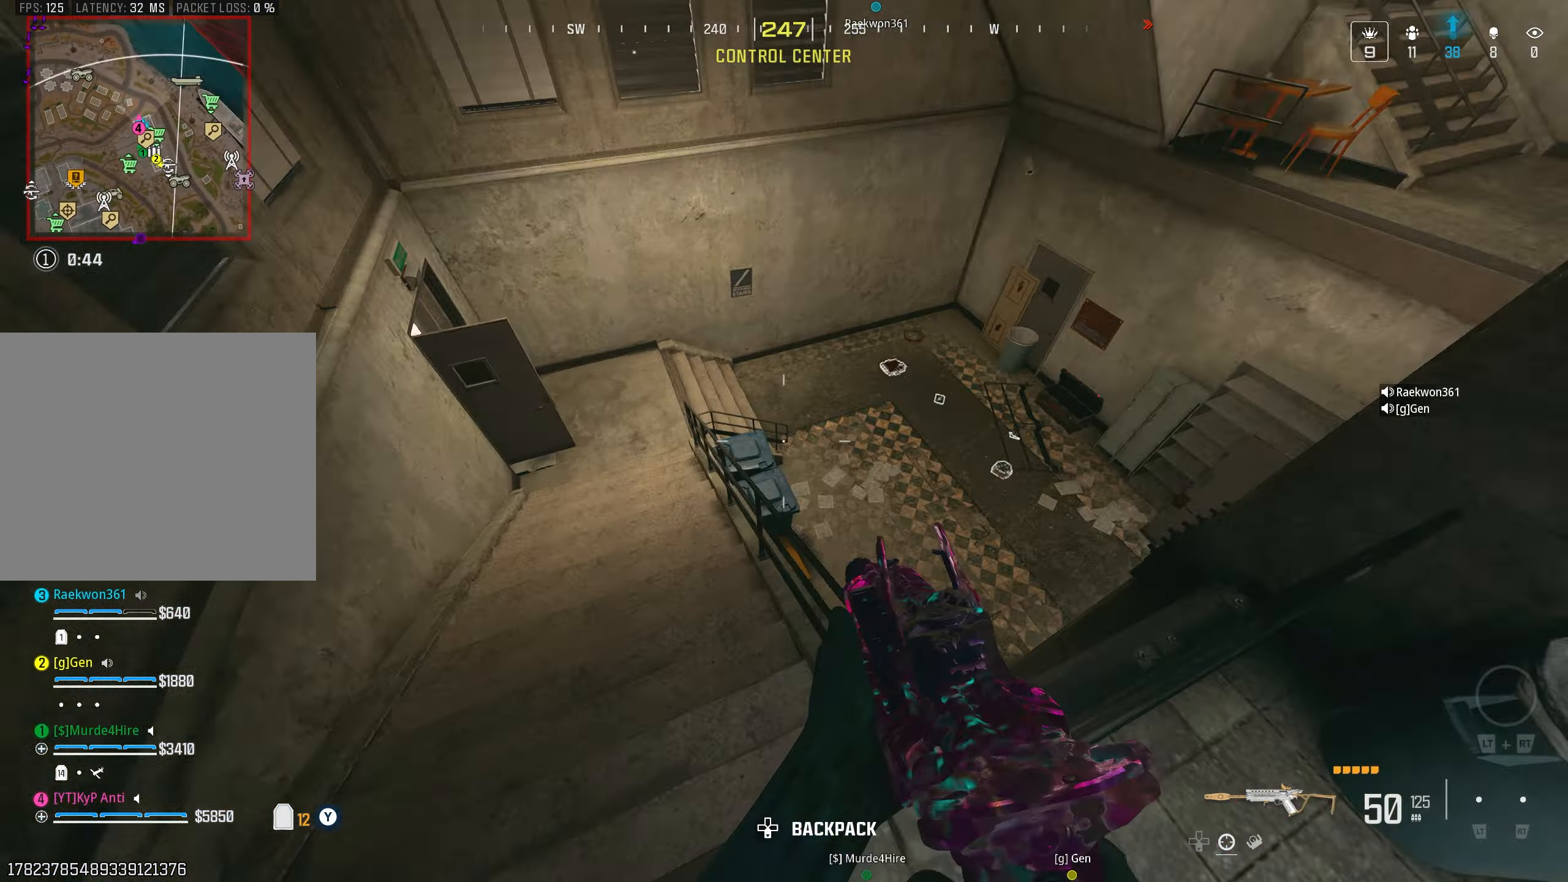
{"buttons": [], "left_stick": "left", "right_stick": "left", "events": [[17, "right_stick", "down-left"], [33, "left_stick", "right"], [83, "left_stick", "down-right"], [150, "right_stick", "left"], [250, "TRIANGLE", "down"], [333, "TRIANGLE", "up"], [383, "TRIANGLE", "down"], [417, "left_stick", "down-left"], [467, "TRIANGLE", "up"], [467, "left_stick", "left"]]}
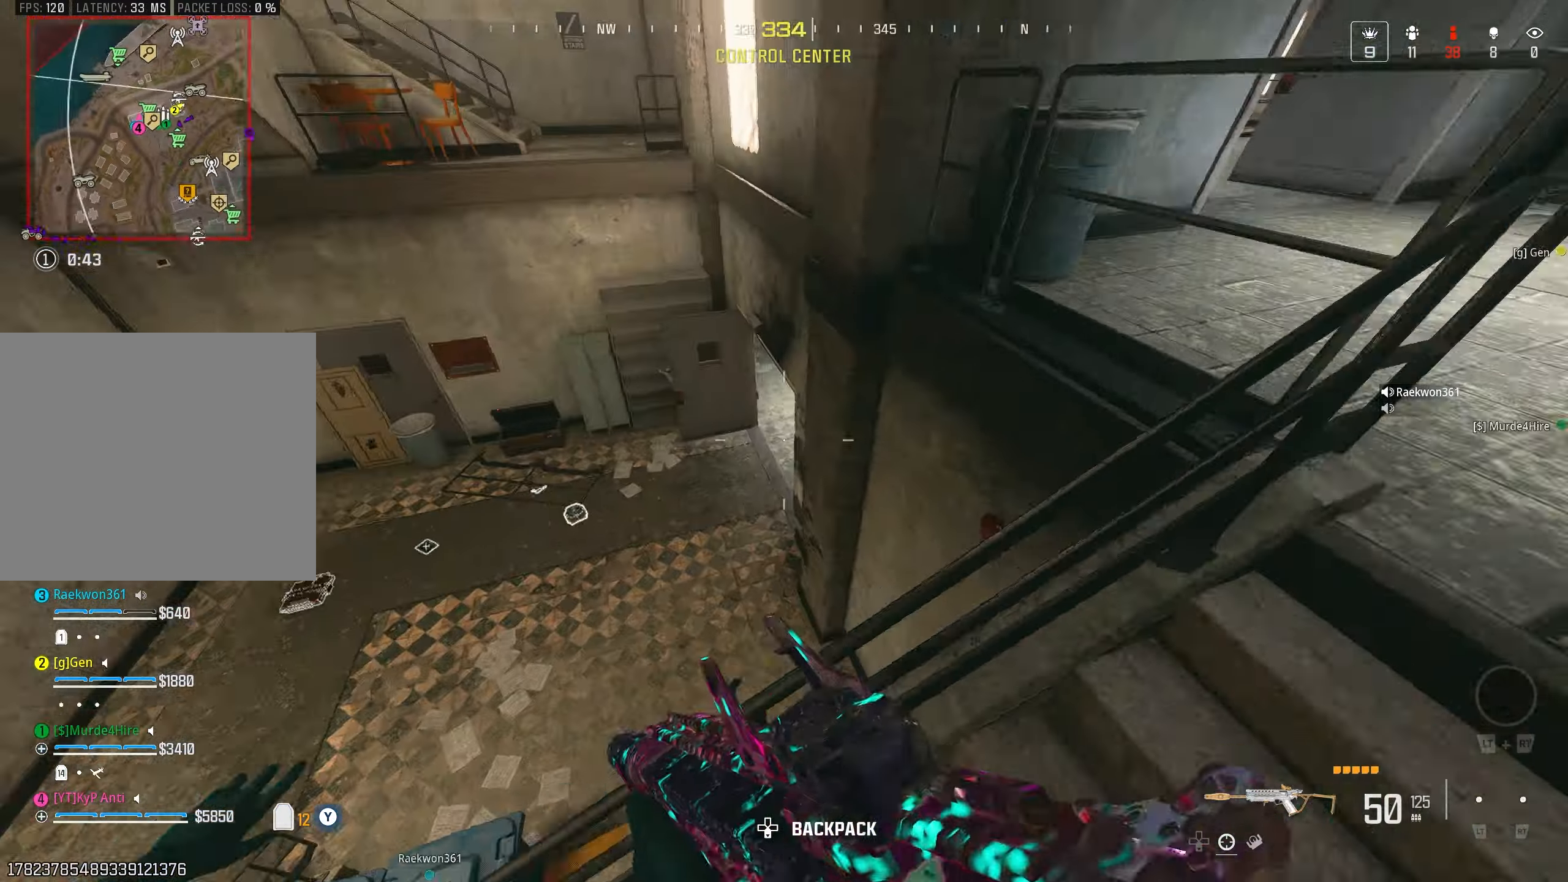
{"buttons": ["CROSS"], "left_stick": "up-left", "right_stick": "left", "events": [[50, "right_stick", "center"], [117, "TRIANGLE", "down"], [117, "right_stick", "up-right"], [150, "left_stick", "up"], [167, "TRIANGLE", "up"], [233, "TRIANGLE", "down"], [317, "TRIANGLE", "up"], [333, "left_stick", "up-left"], [400, "right_stick", "left"], [500, "CROSS", "down"]]}
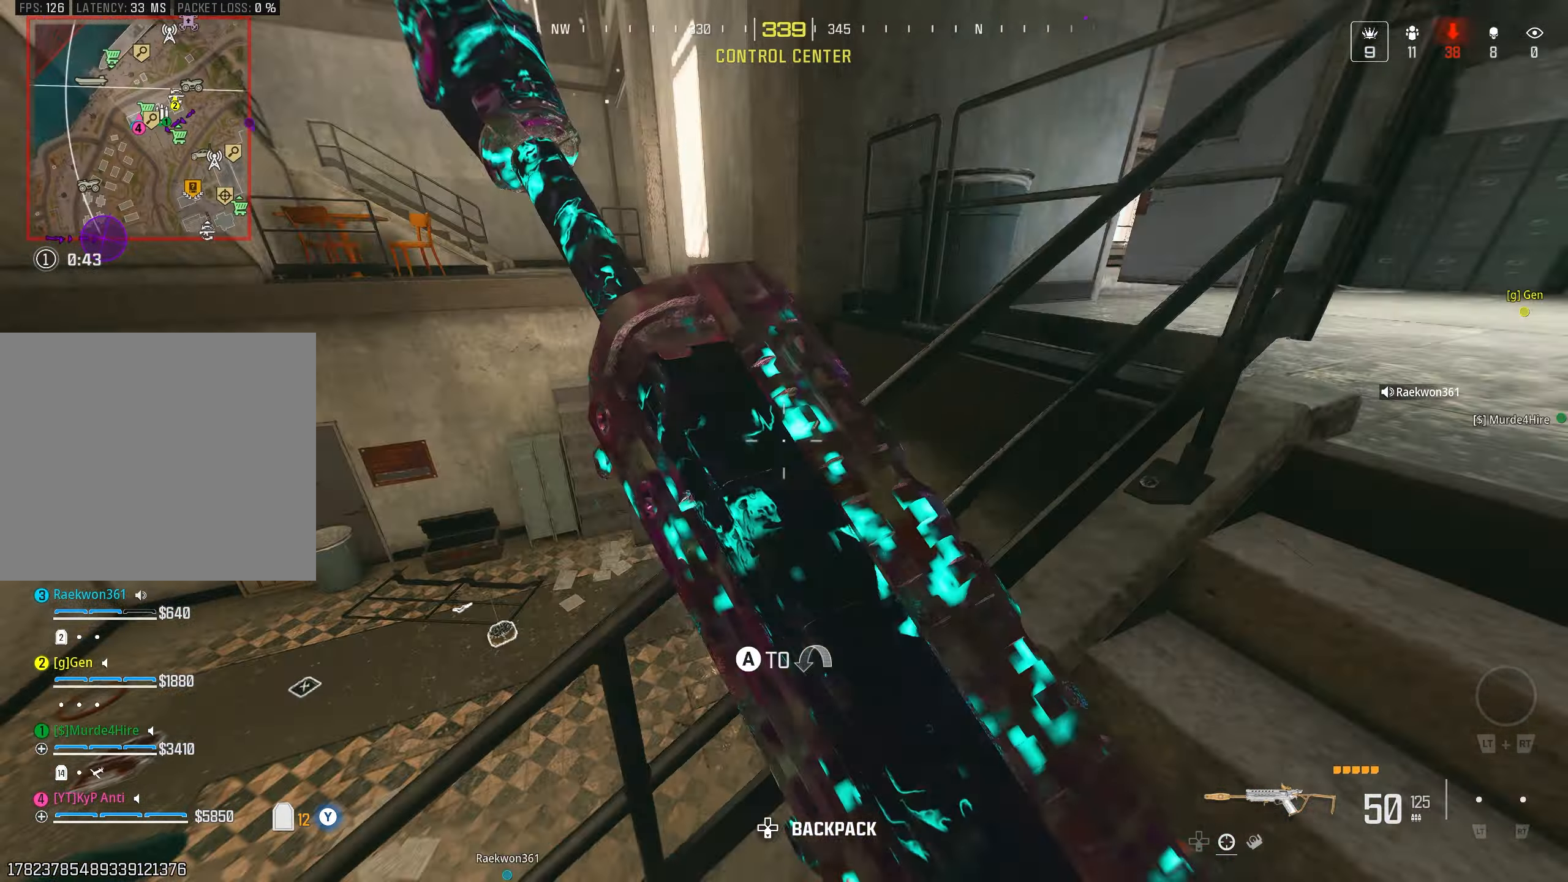
{"buttons": [], "left_stick": "up-right", "right_stick": "up-right", "events": [[50, "left_stick", "up"], [67, "CROSS", "up"], [117, "right_stick", "down"], [167, "L3", "down"], [267, "L3", "up"], [333, "right_stick", "right"], [433, "right_stick", "up-right"], [500, "left_stick", "up-right"]]}
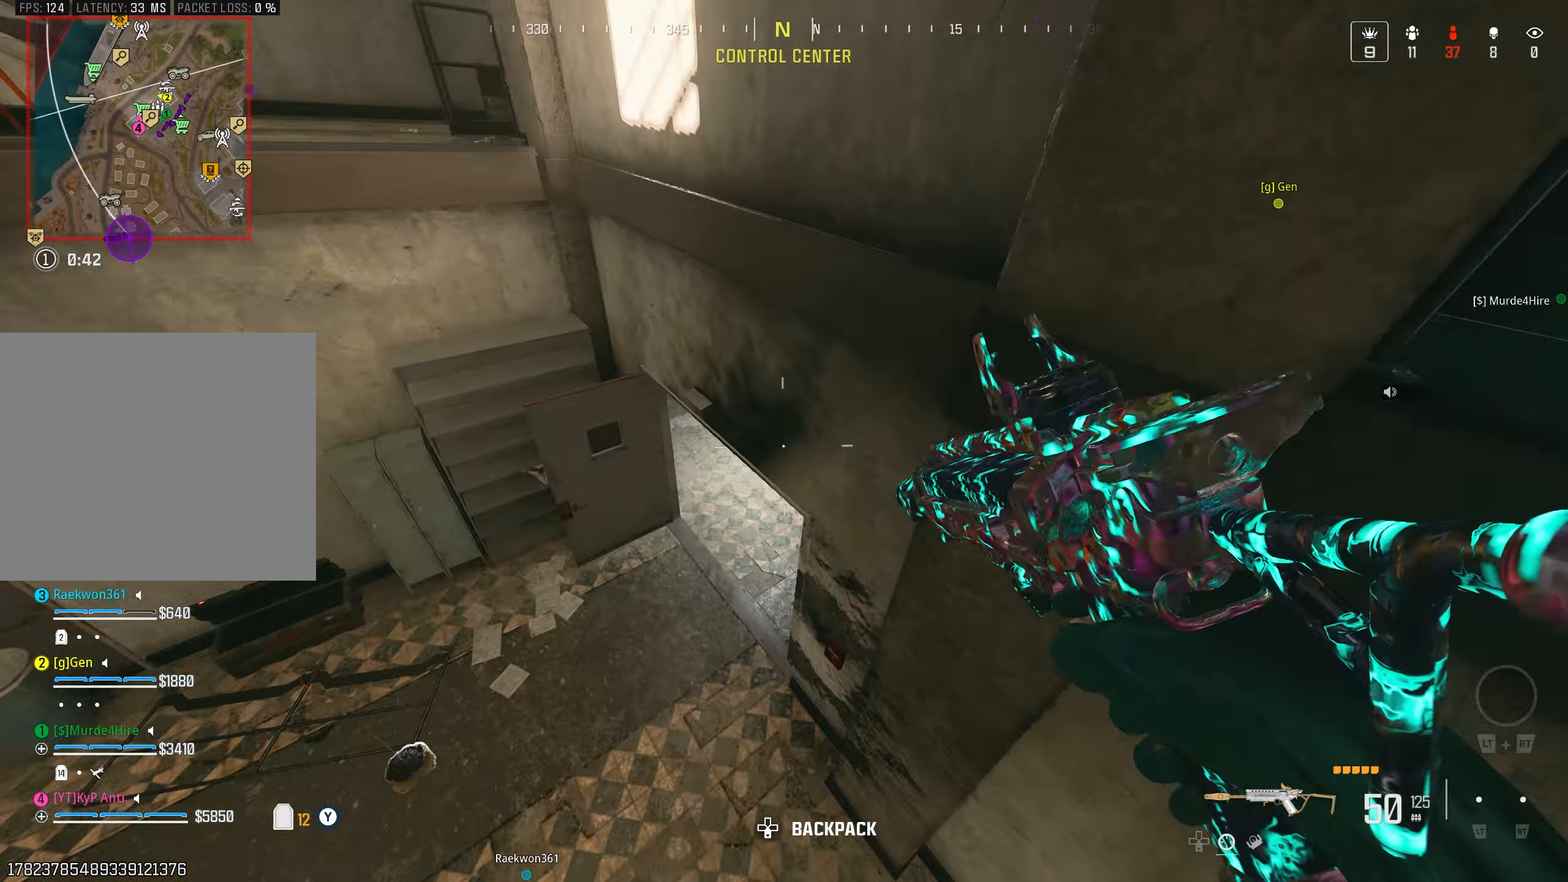
{"buttons": [], "left_stick": "up-right", "right_stick": "center", "events": [[100, "SELECT", "down"], [100, "right_stick", "center"], [183, "SELECT", "up"], [283, "left_stick", "up"], [367, "DPAD_RIGHT", "down"], [383, "left_stick", "up-right"], [450, "DPAD_RIGHT", "up"]]}
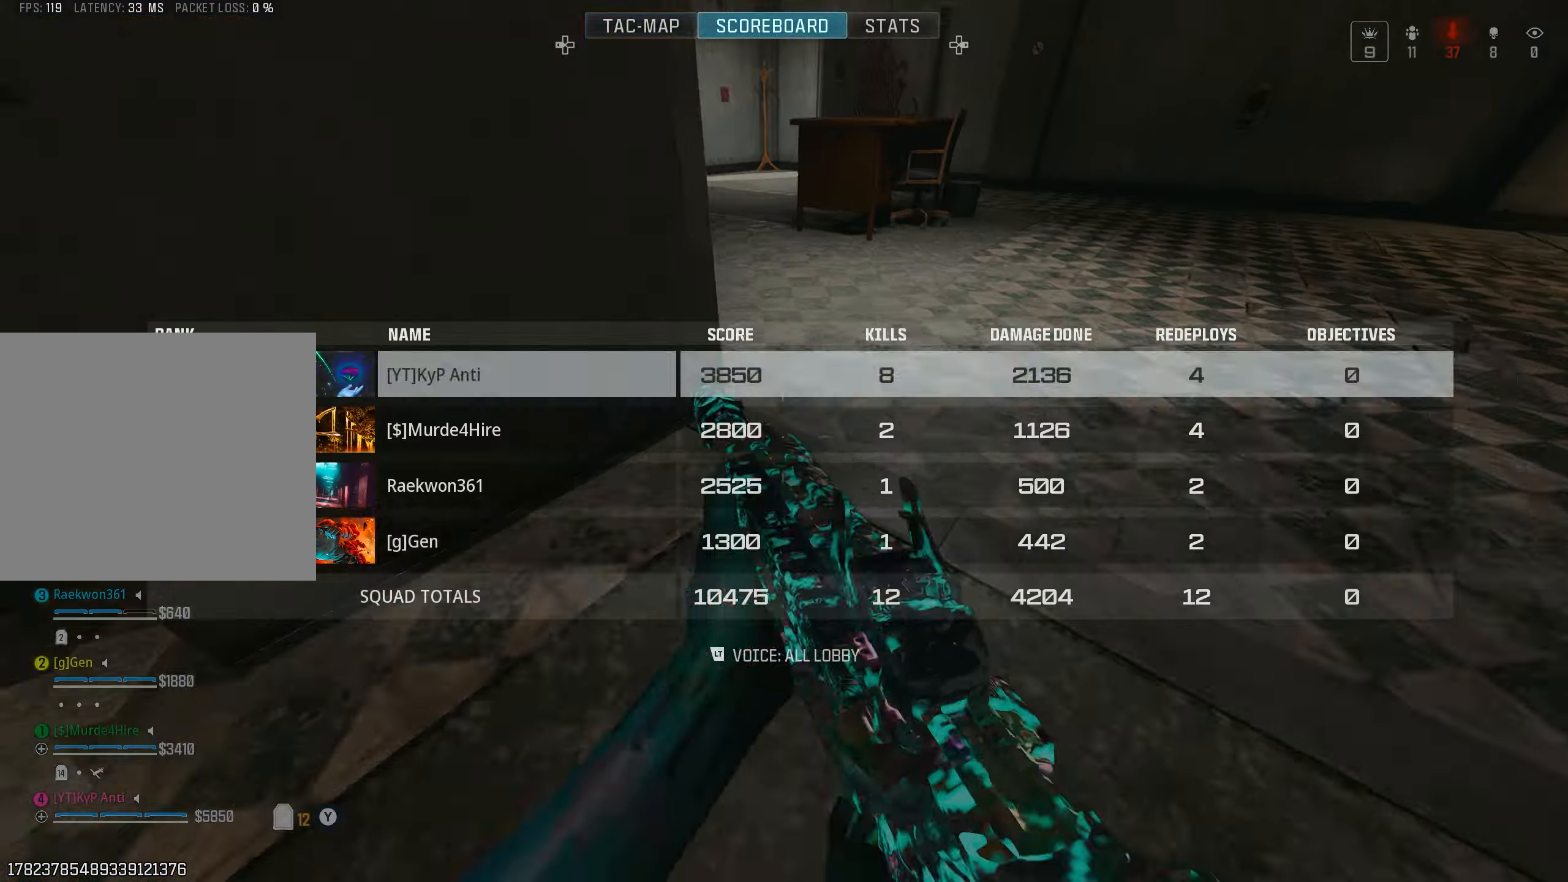
{"buttons": [], "left_stick": "up-left", "right_stick": "center", "events": [[150, "SELECT", "down"], [217, "right_stick", "up"], [284, "SELECT", "up"], [284, "left_stick", "up-left"], [384, "CIRCLE", "down"], [450, "CIRCLE", "up"], [450, "right_stick", "center"]]}
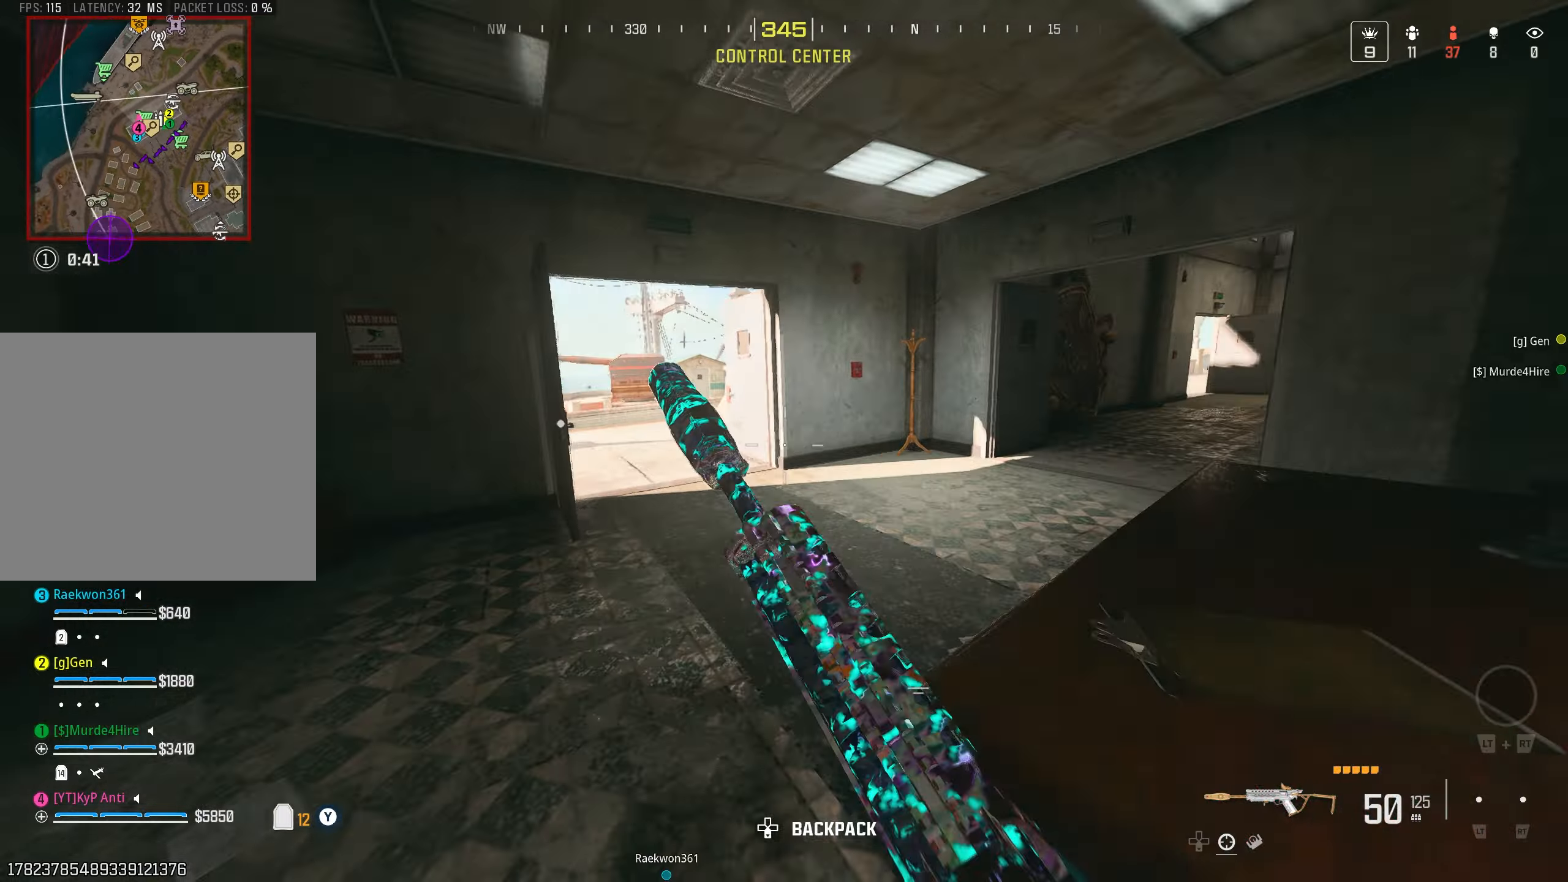
{"buttons": [], "left_stick": "right", "right_stick": "right", "events": [[34, "CROSS", "down"], [50, "right_stick", "right"], [84, "left_stick", "left"], [100, "CROSS", "up"], [100, "L1", "down"], [267, "left_stick", "center"], [317, "left_stick", "right"], [434, "L1", "up"]]}
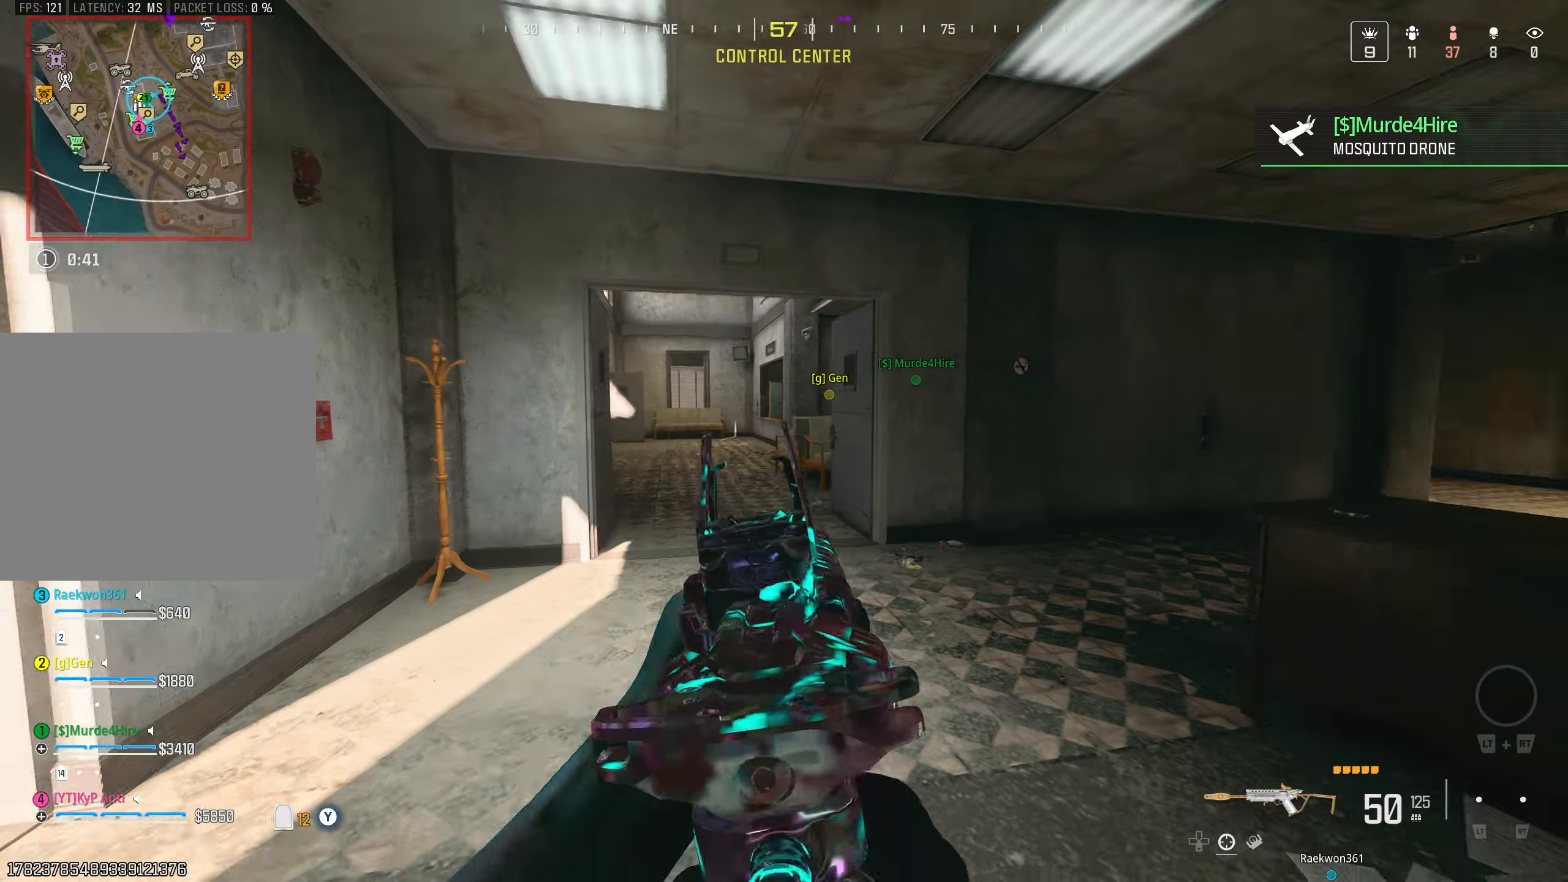
{"buttons": ["L2"], "left_stick": "up", "right_stick": "left", "events": [[50, "left_stick", "up"], [67, "L2", "down"], [67, "right_stick", "center"], [134, "right_stick", "right"], [184, "L2", "up"], [200, "left_stick", "up-right"], [400, "L2", "down"], [417, "right_stick", "left"], [450, "left_stick", "up"]]}